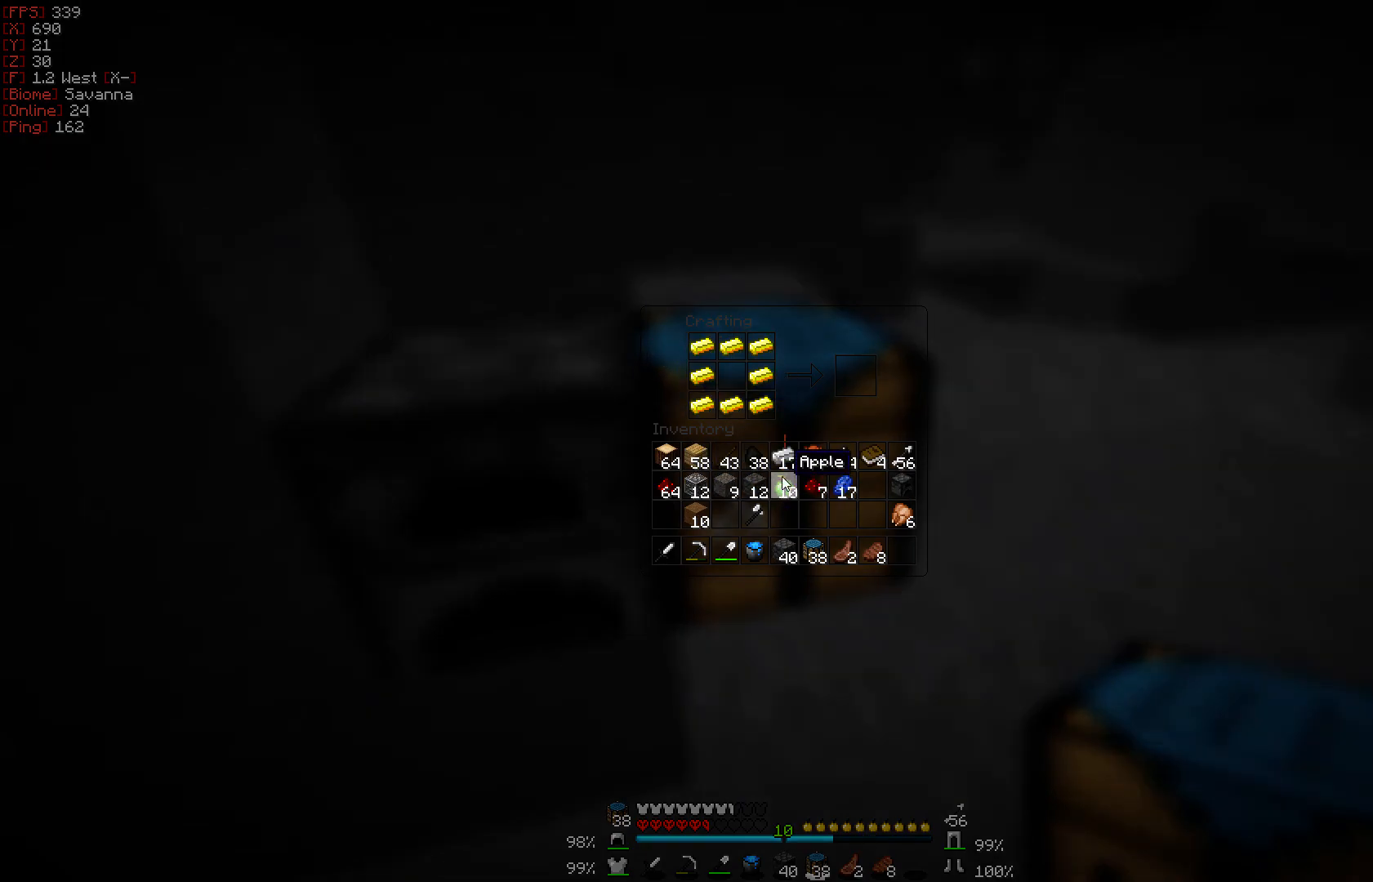
Gameplay with keyboard and mouse; each line is a JSON object with the keys and mouse buttons held at the frame after it. "events" lists presses ("down") and releases ("up") of "a", "d", "s", "w", "mouse_left" and "mouse_right" between this image and that frame as [ms after this image, input, new state], when the widget could be followed in between. "mouse_left", "mouse_right" = the "left", "right" buttons of the "mouse" list. No other keys are recorded. Fast repeated clicks can show as one long hold. Mouse movement is not recorded.
{"keys": [], "mouse": [], "events": [[17, "mouse_left", "down"], [117, "mouse_left", "up"], [350, "mouse_right", "down"], [433, "mouse_right", "up"]]}
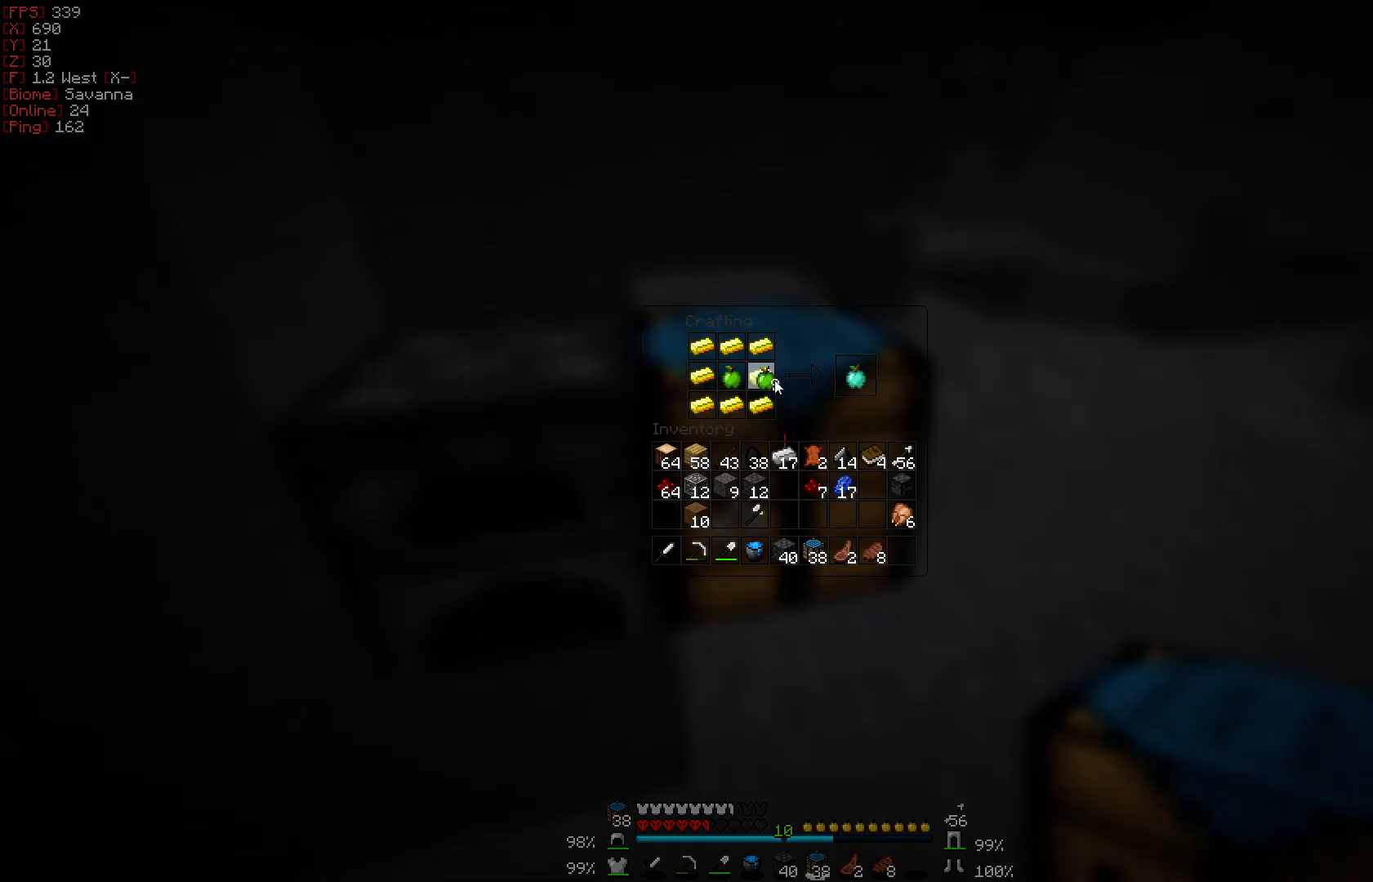
{"keys": [], "mouse": [], "events": [[133, "mouse_right", "down"], [233, "mouse_right", "up"]]}
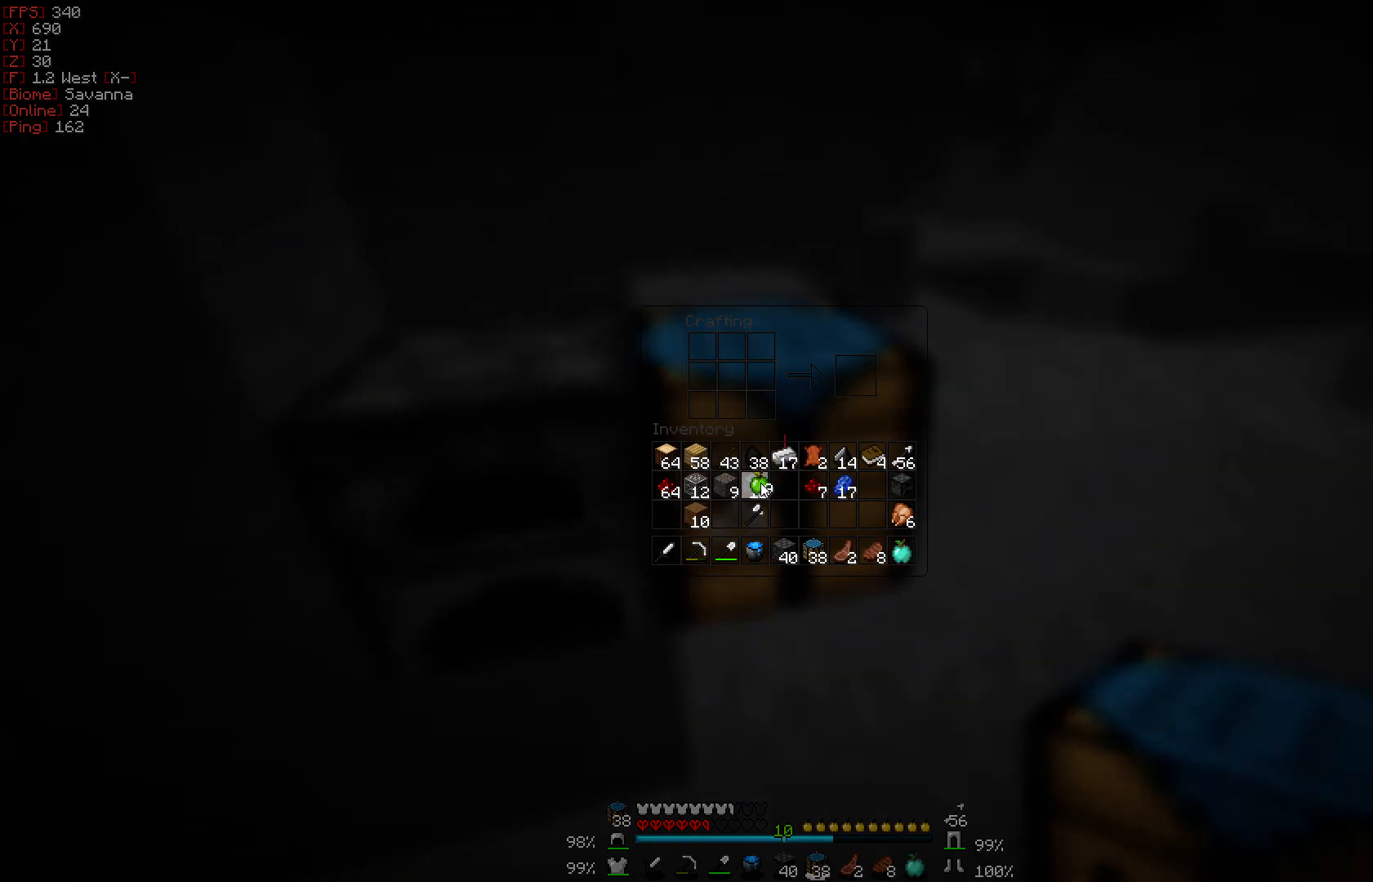
{"keys": [], "mouse": [], "events": [[233, "mouse_left", "down"], [317, "mouse_left", "up"]]}
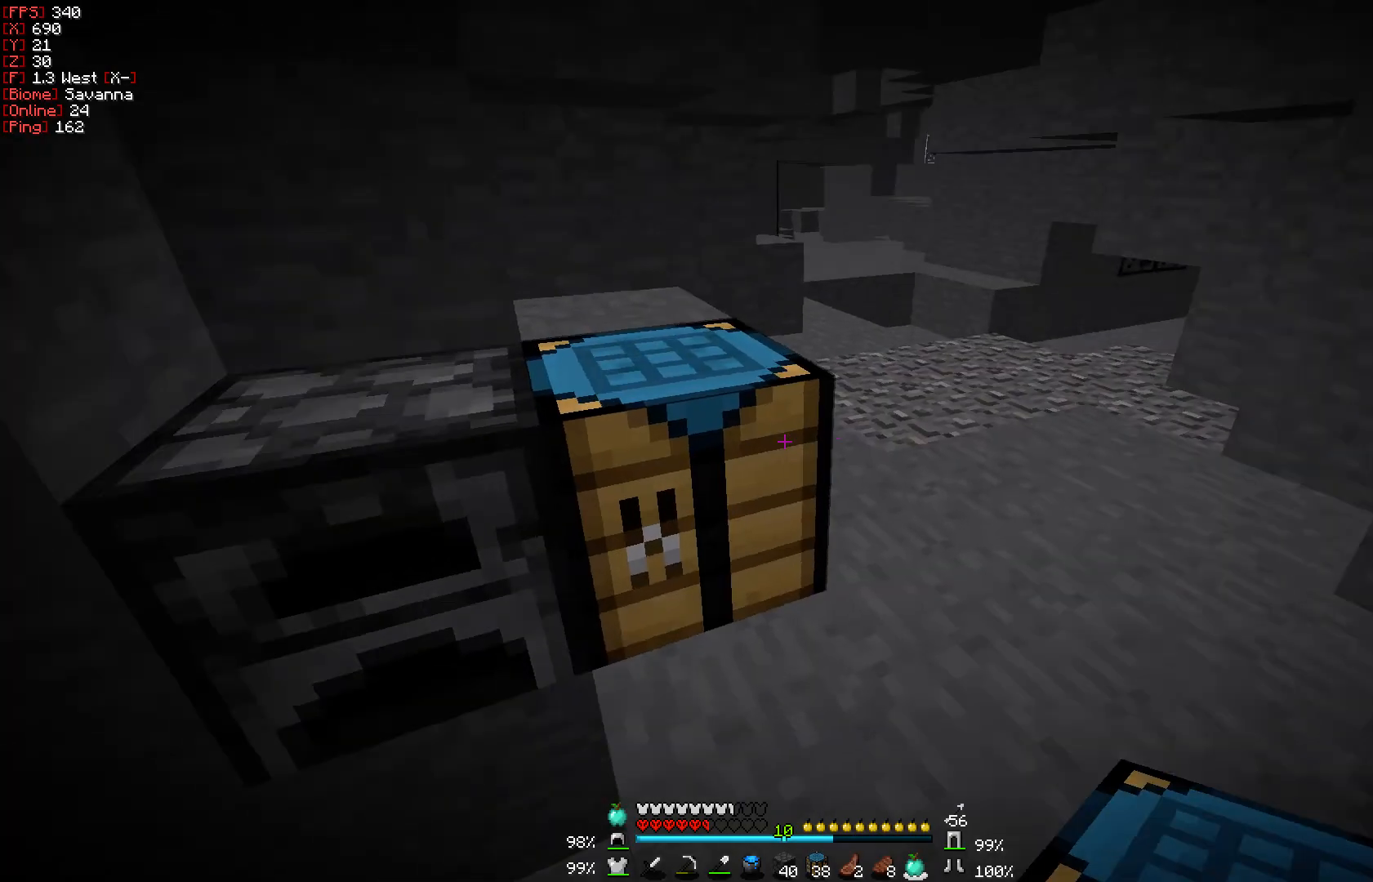
{"keys": ["d", "w"], "mouse": ["right"], "events": [[167, "mouse_right", "down"], [200, "d", "down"], [200, "w", "down"]]}
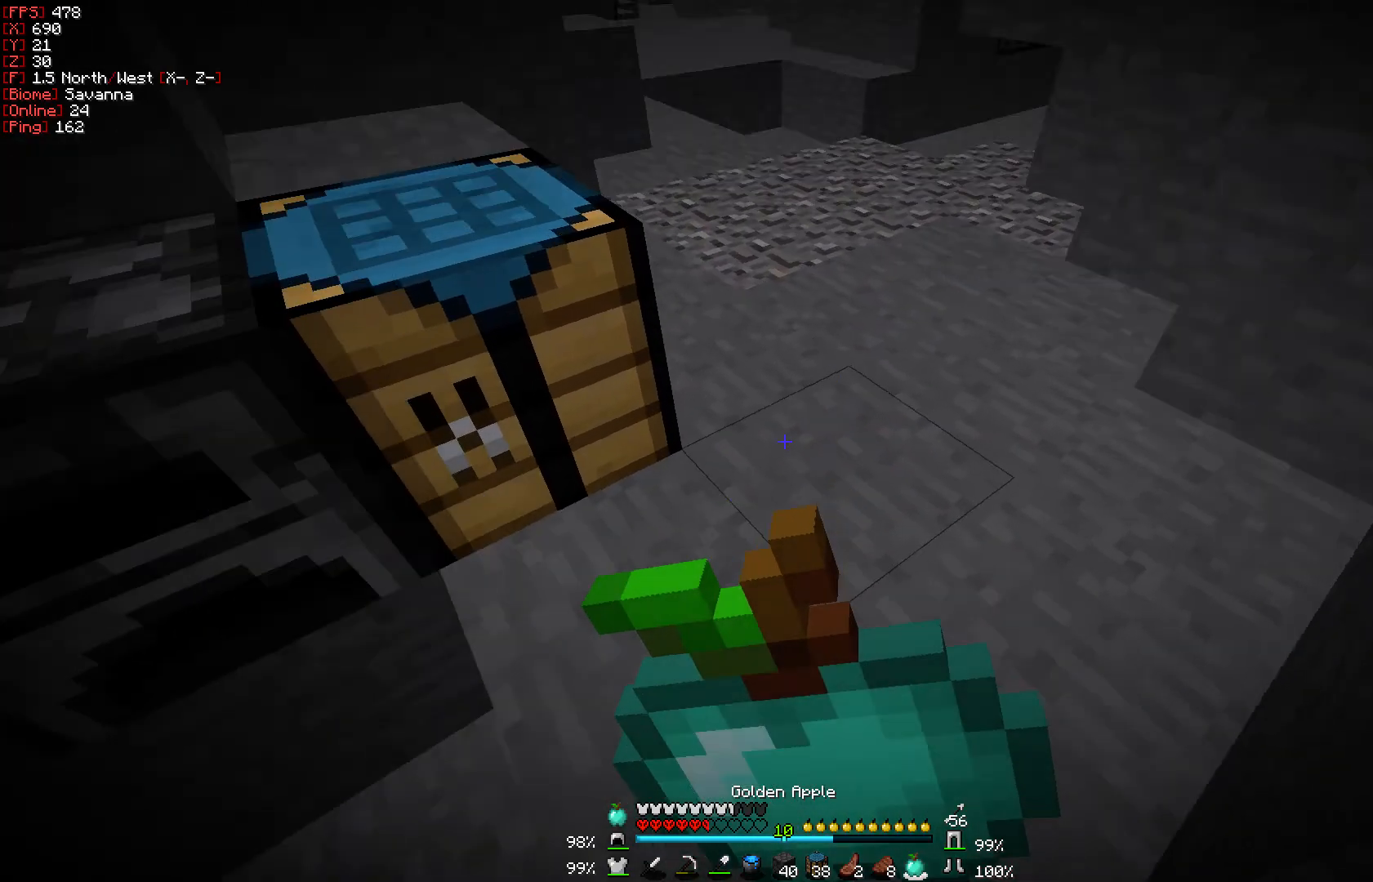
{"keys": [], "mouse": ["right"], "events": [[17, "d", "up"], [17, "w", "up"]]}
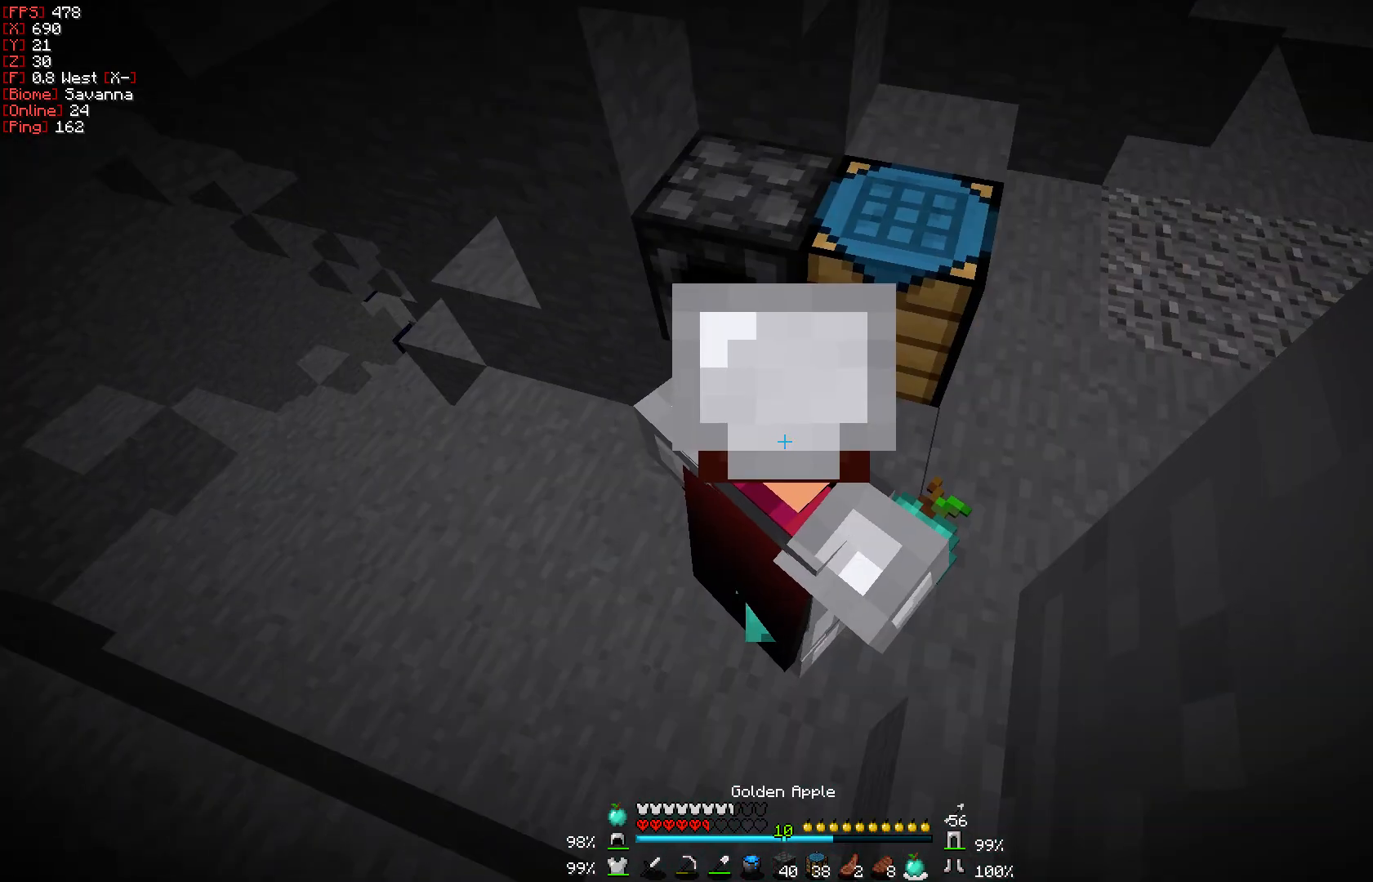
{"keys": [], "mouse": ["right"], "events": []}
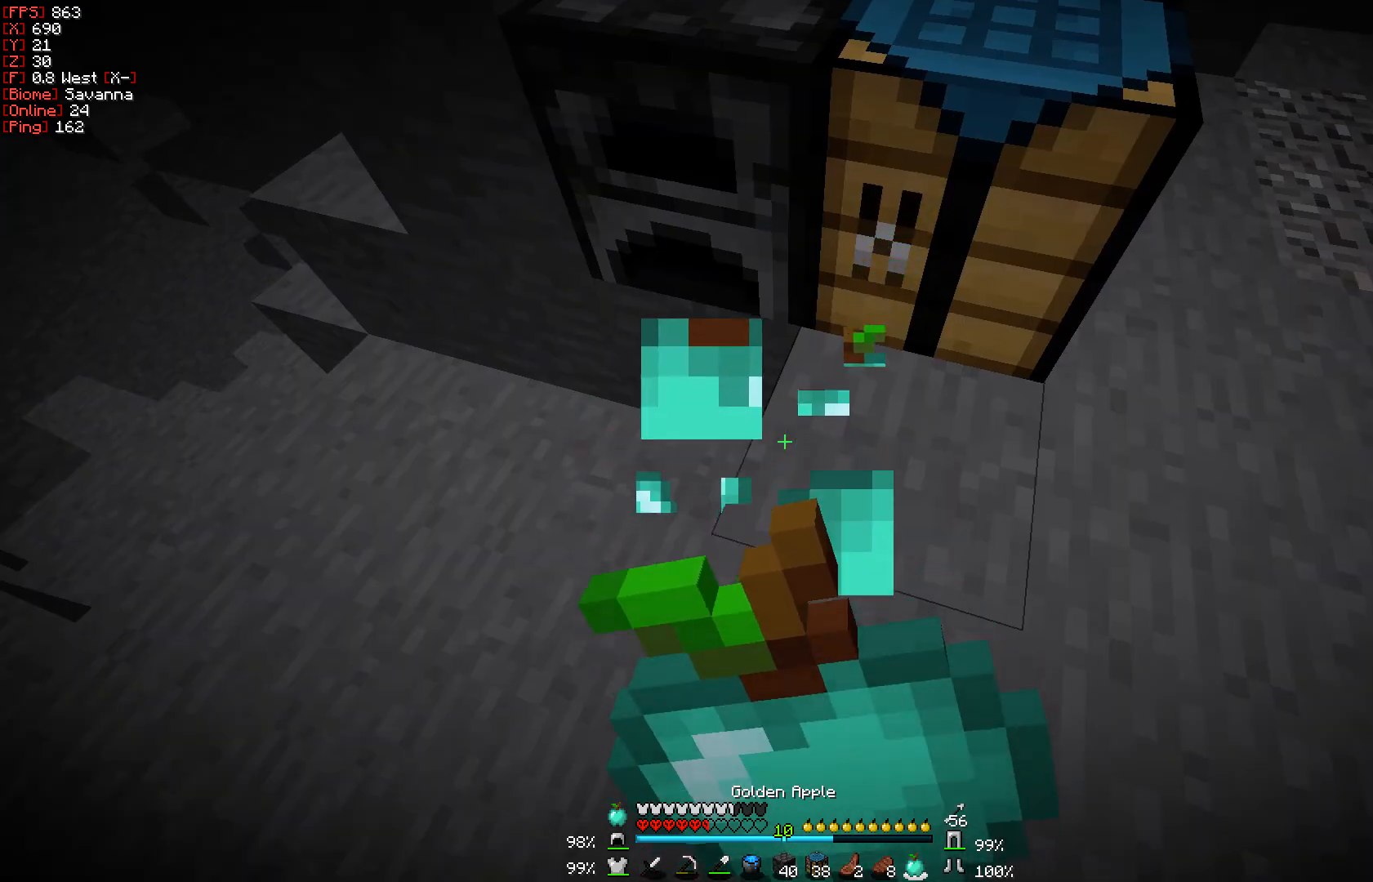
{"keys": [], "mouse": ["right"], "events": []}
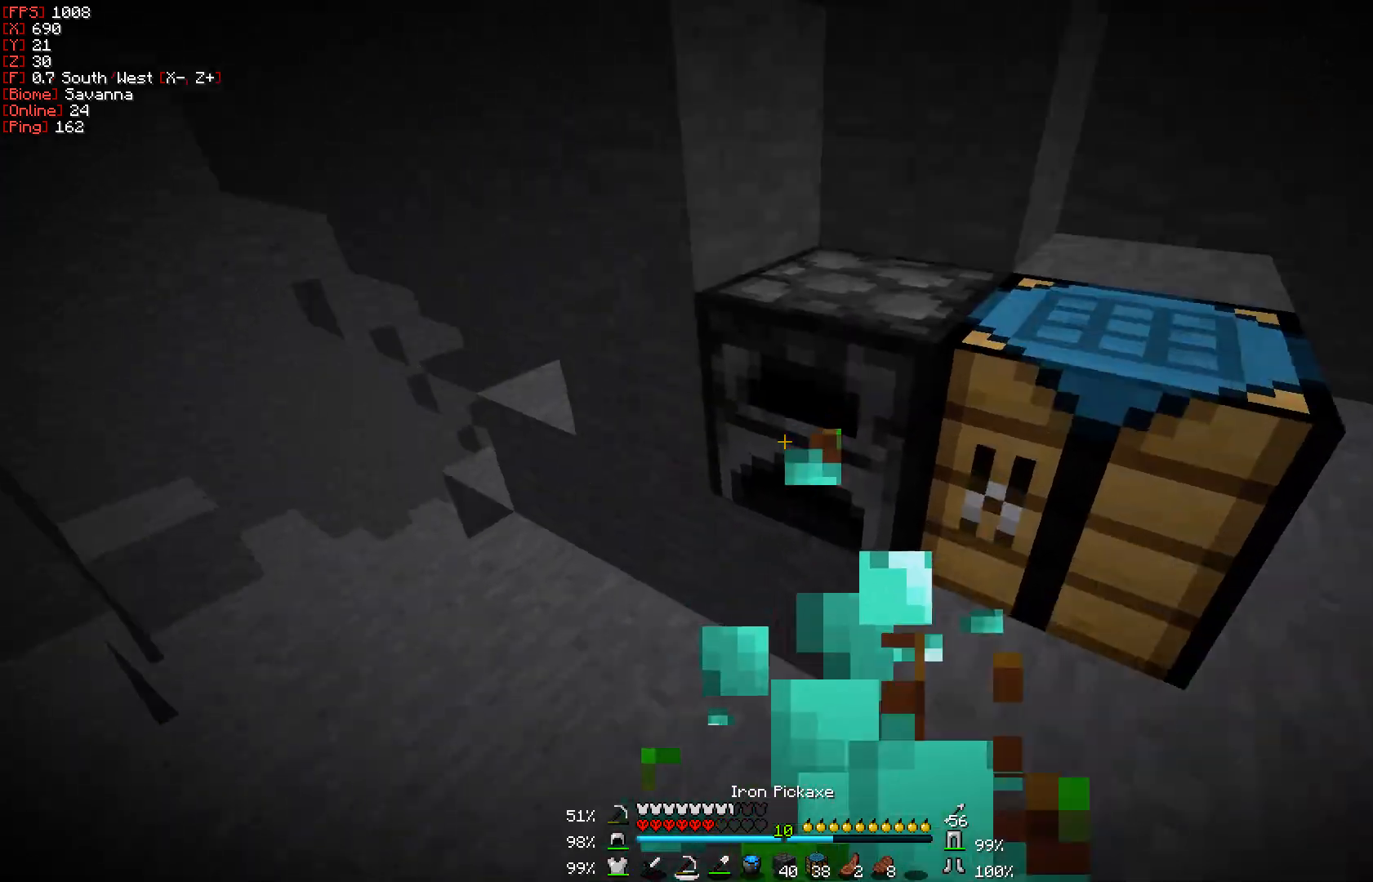
{"keys": ["w"], "mouse": ["left"], "events": [[33, "mouse_right", "up"], [50, "mouse_left", "down"], [217, "w", "down"]]}
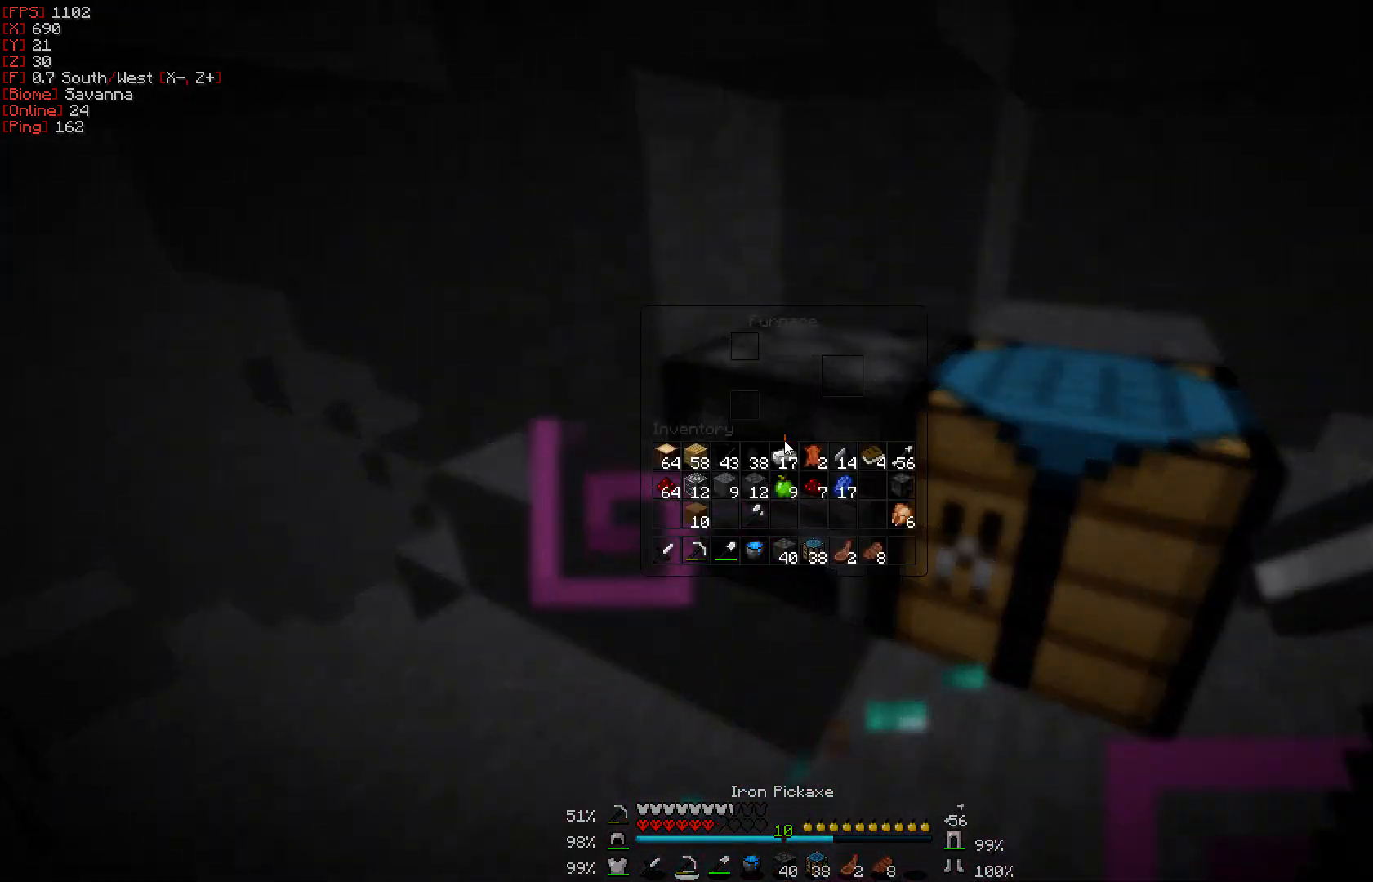
{"keys": [], "mouse": ["left"], "events": [[167, "w", "up"], [183, "mouse_left", "up"], [317, "mouse_left", "down"]]}
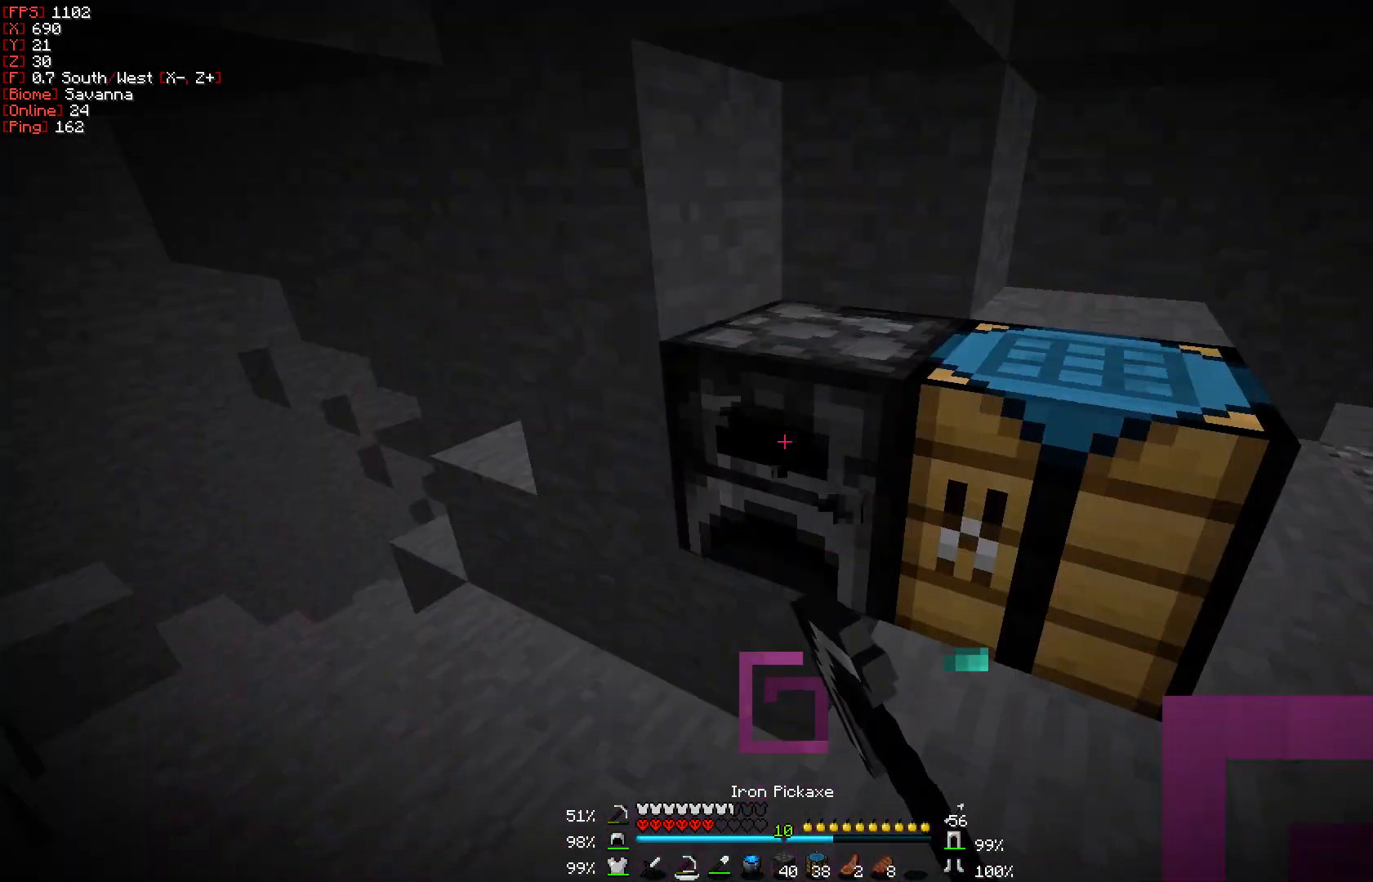
{"keys": ["w"], "mouse": ["left"], "events": [[367, "w", "down"]]}
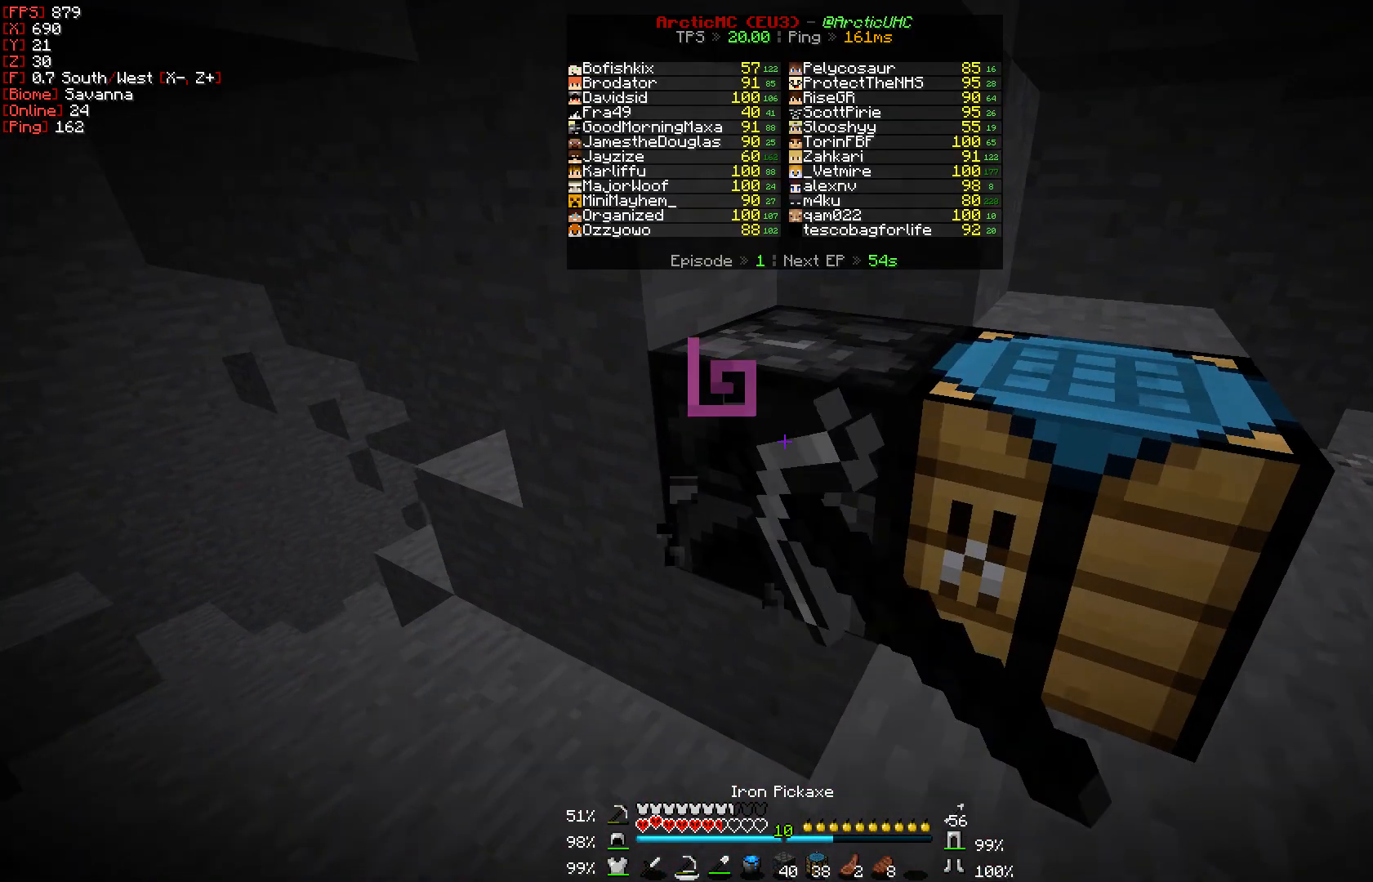
{"keys": [], "mouse": [], "events": [[433, "w", "up"], [467, "mouse_left", "up"]]}
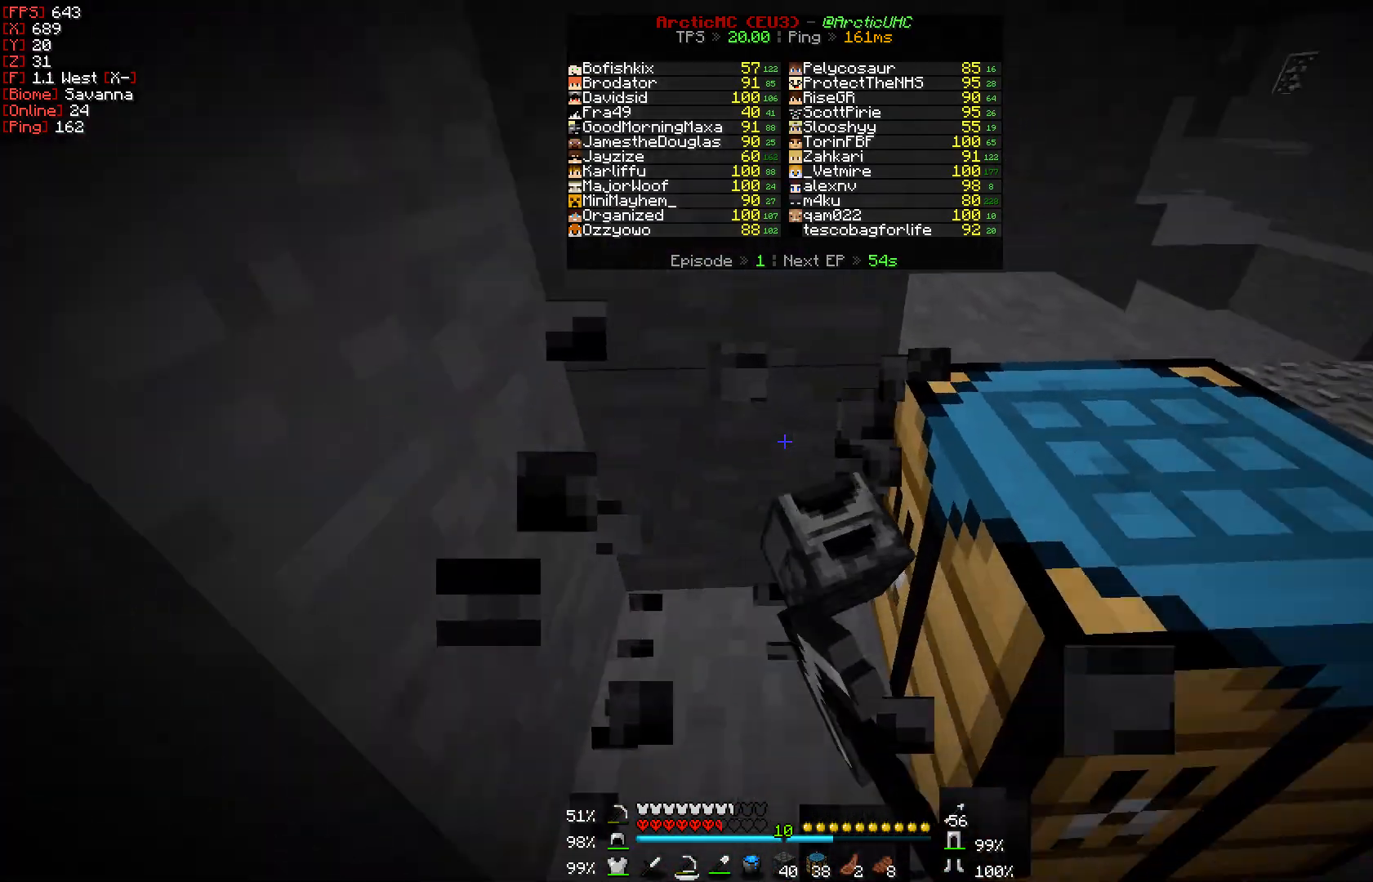
{"keys": ["d", "w"], "mouse": [], "events": [[300, "d", "down"], [300, "w", "down"]]}
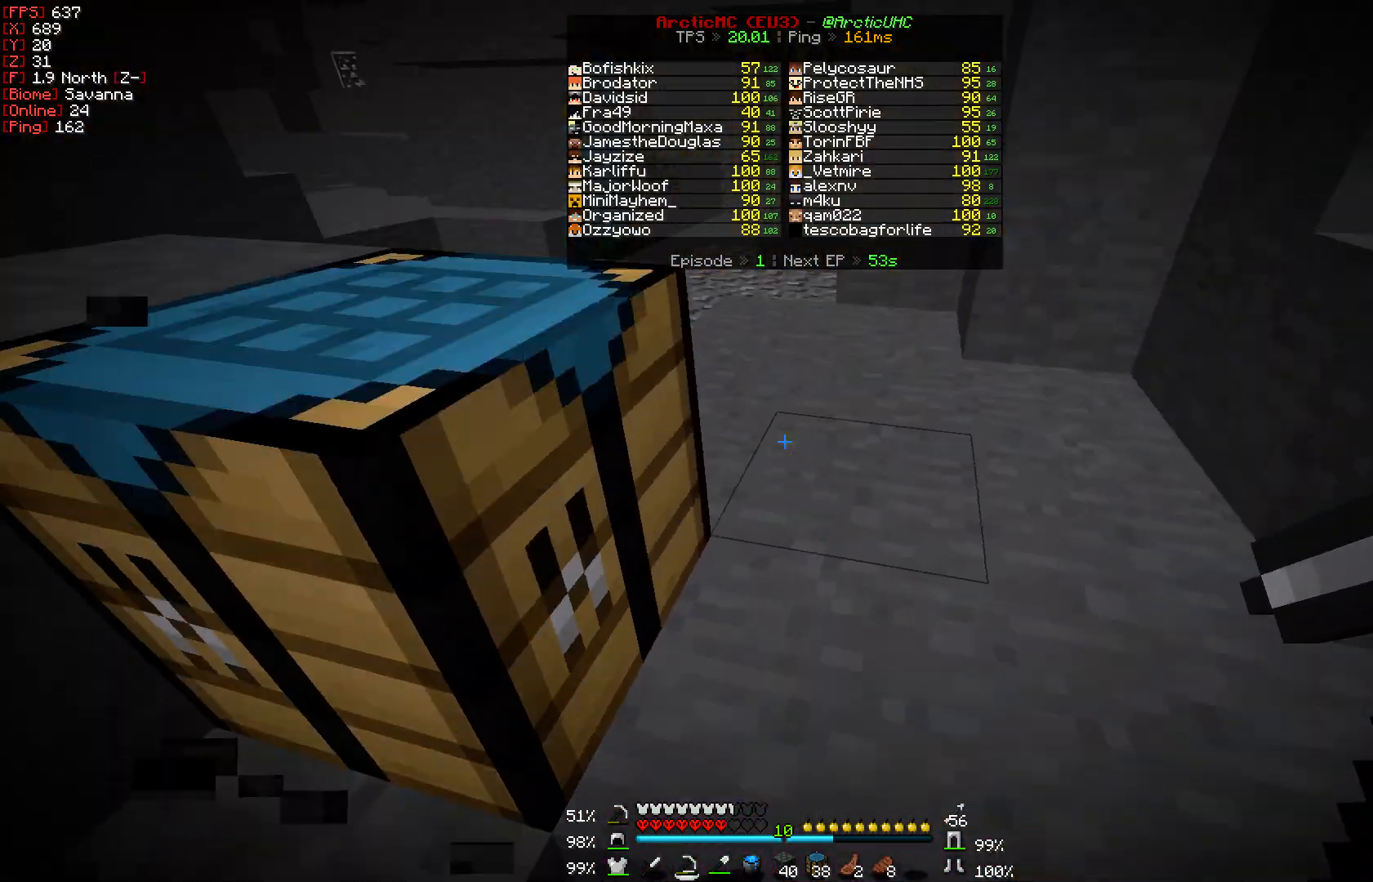
{"keys": ["w"], "mouse": [], "events": [[300, "d", "up"]]}
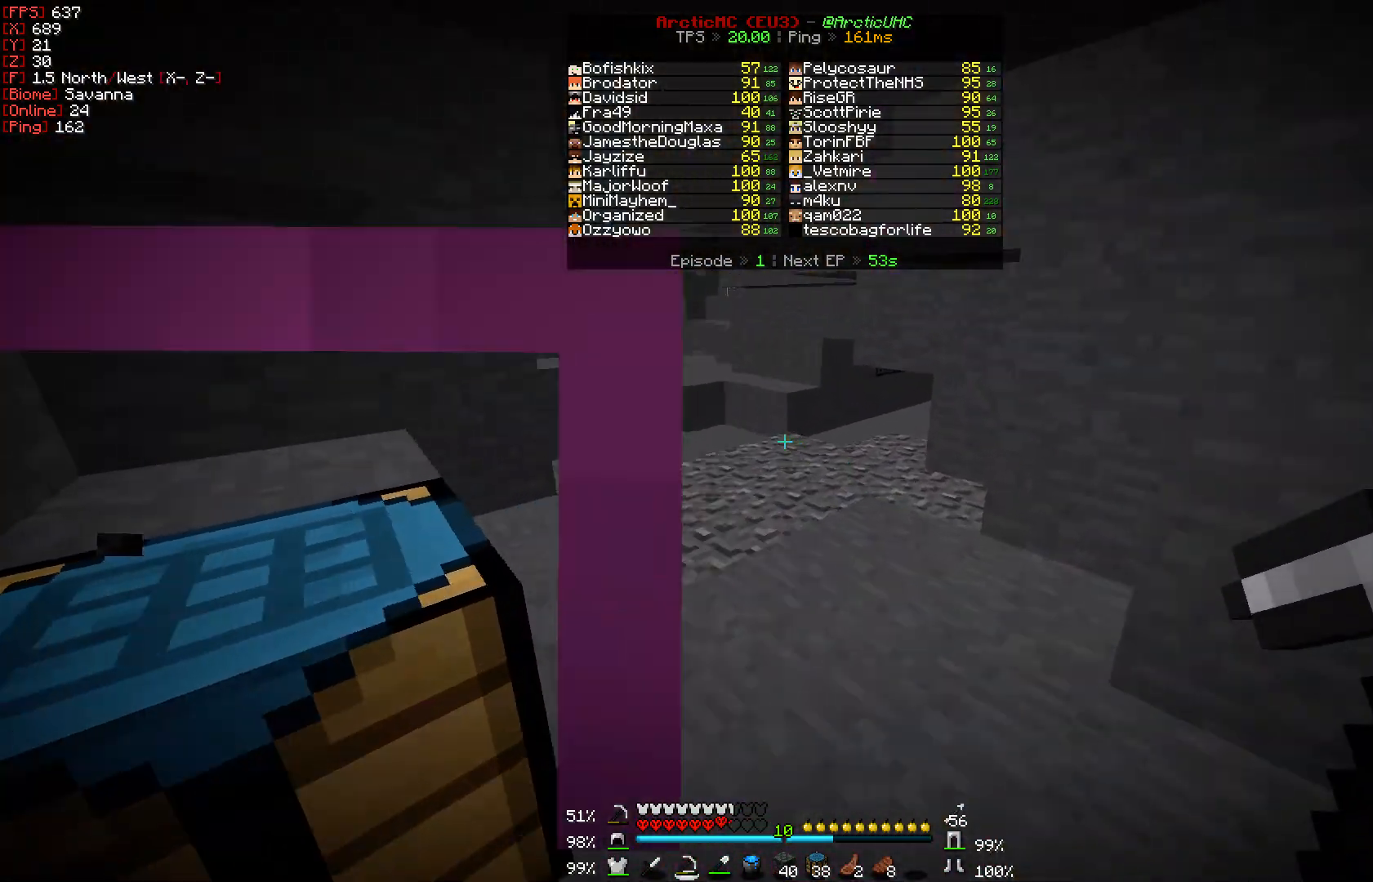
{"keys": ["w"], "mouse": [], "events": []}
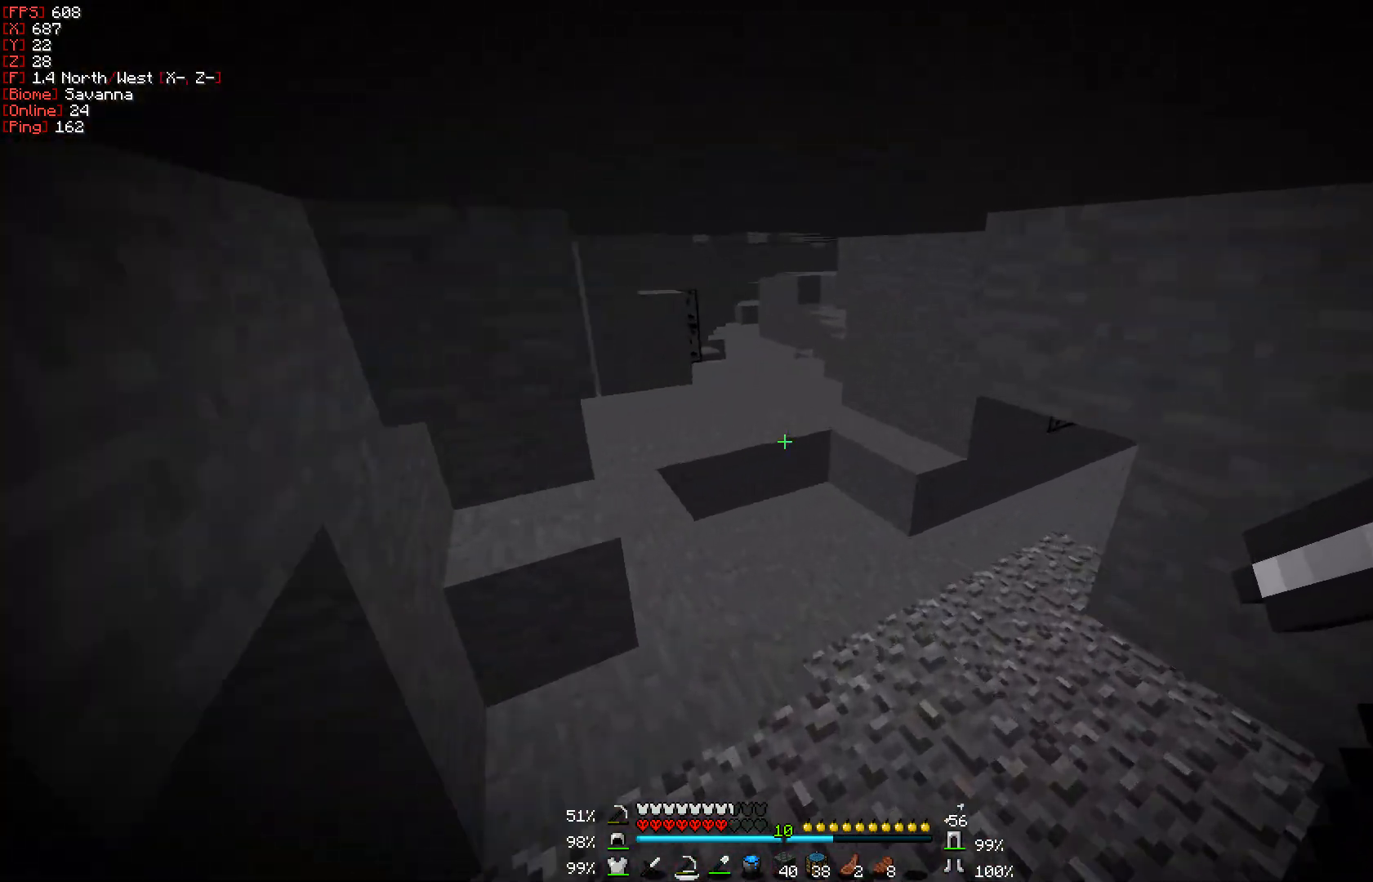
{"keys": ["w"], "mouse": [], "events": []}
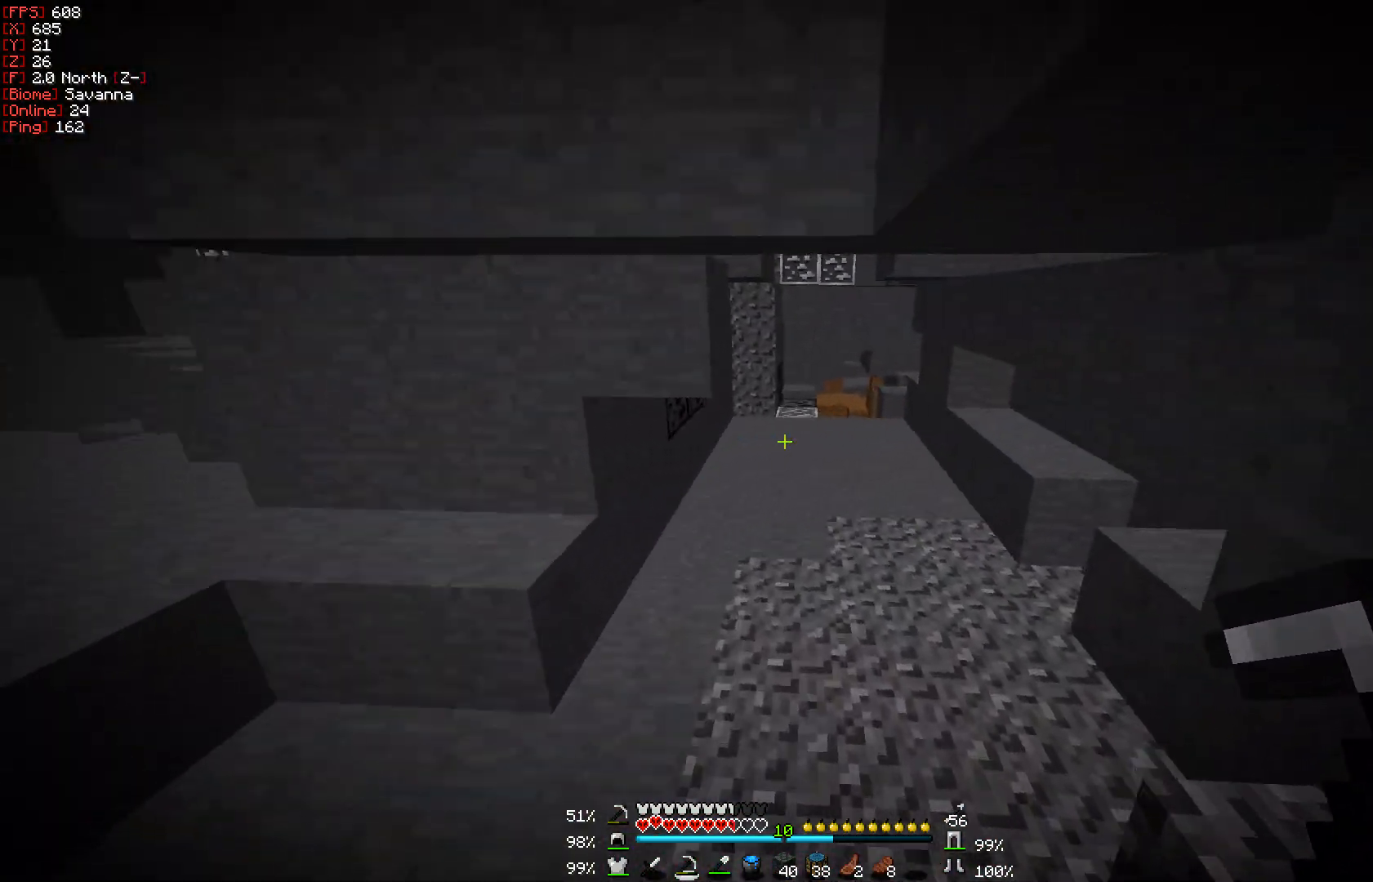
{"keys": ["w"], "mouse": [], "events": []}
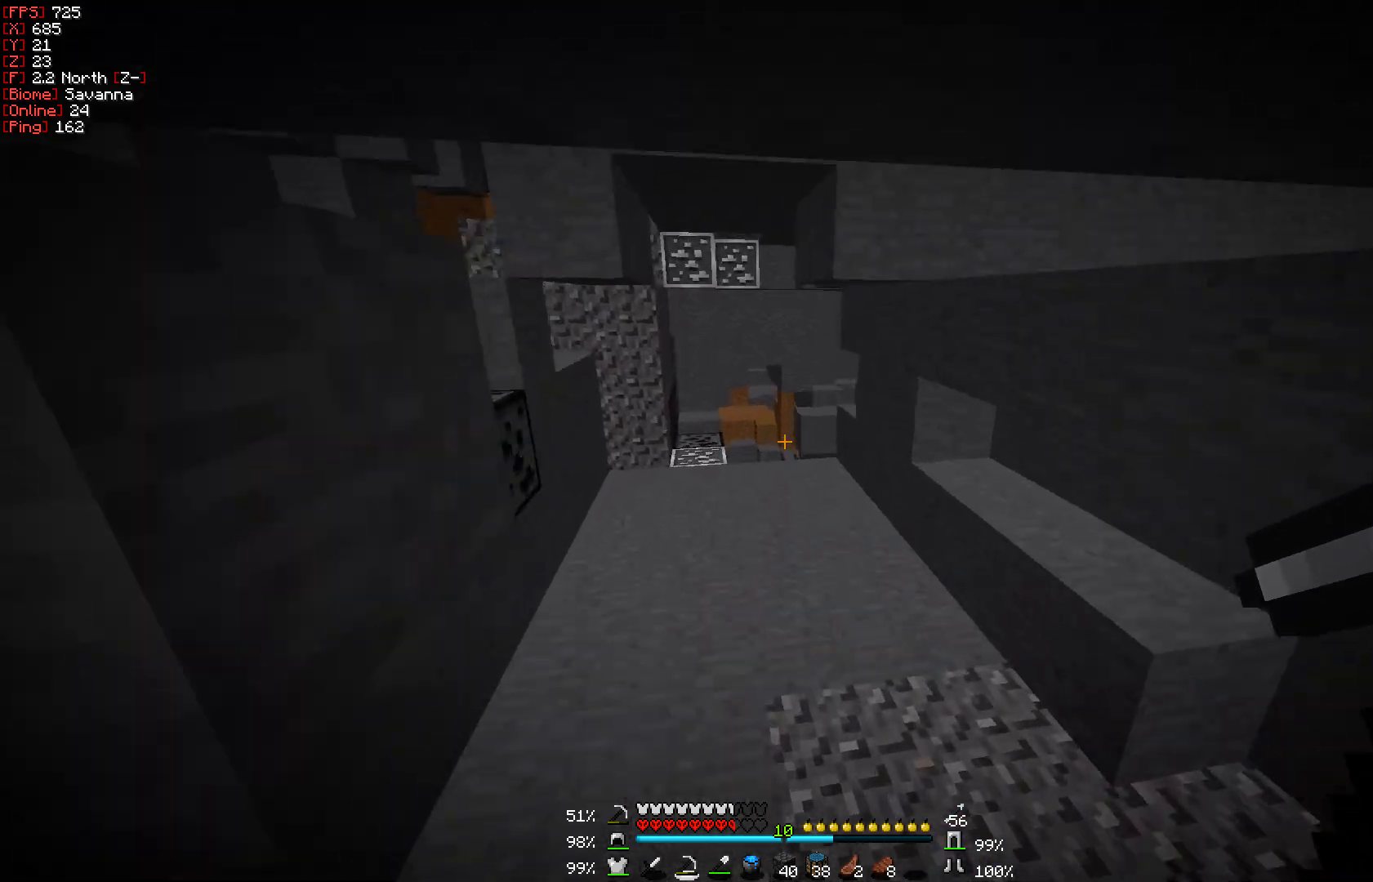
{"keys": ["w"], "mouse": [], "events": []}
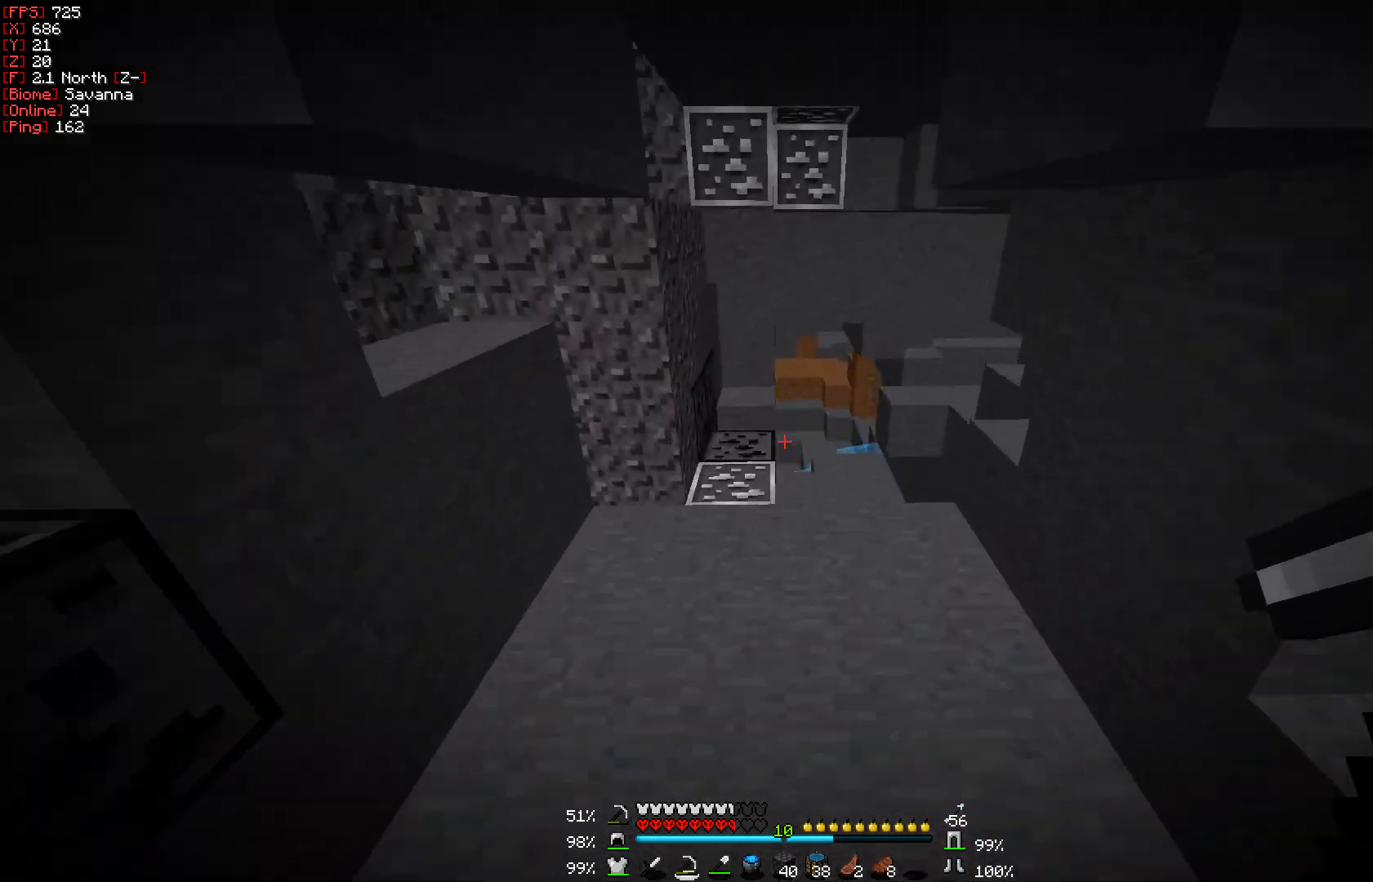
{"keys": ["w"], "mouse": [], "events": []}
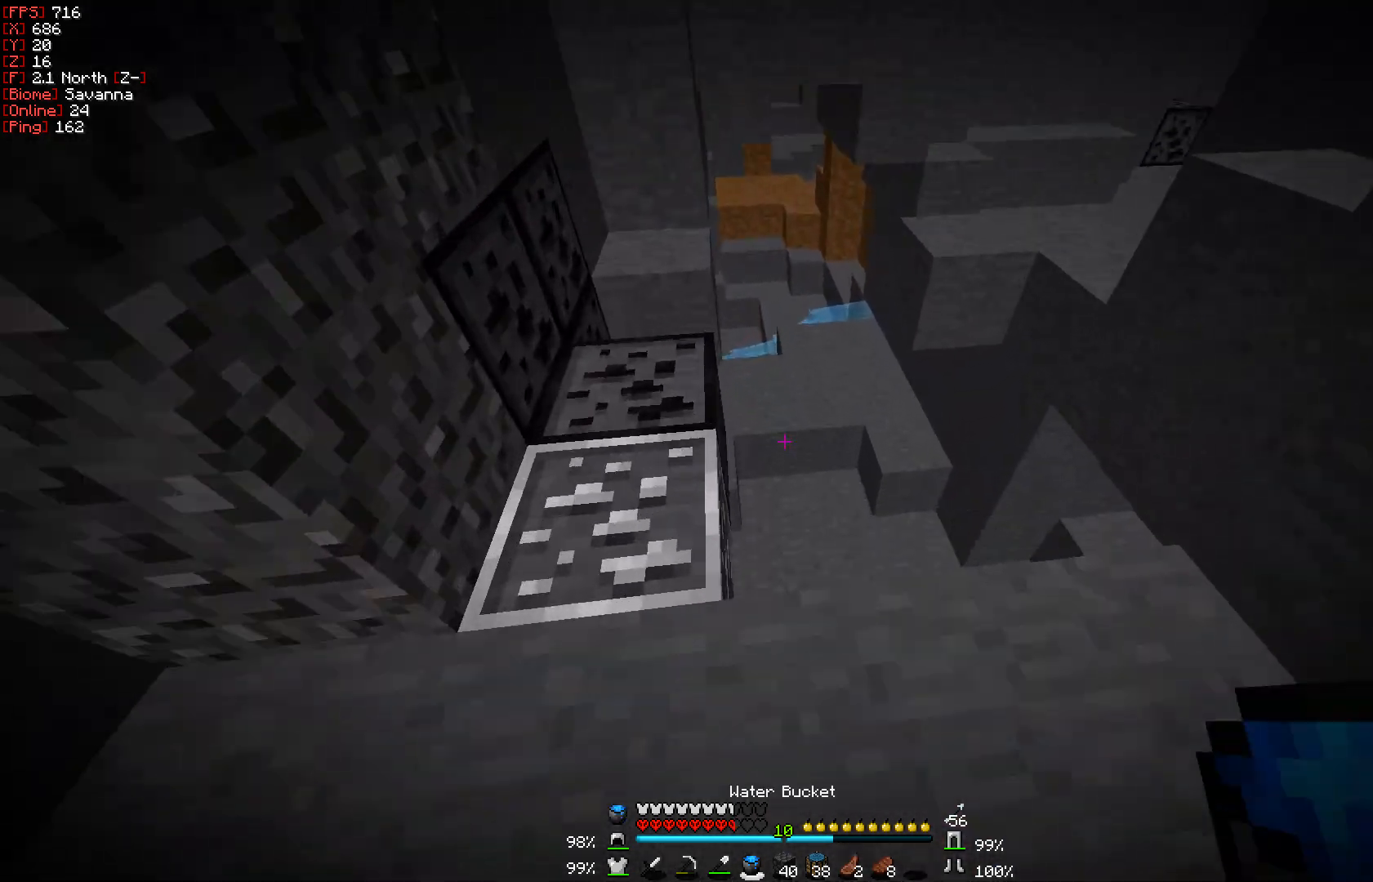
{"keys": ["w"], "mouse": [], "events": [[117, "a", "down"], [350, "a", "up"]]}
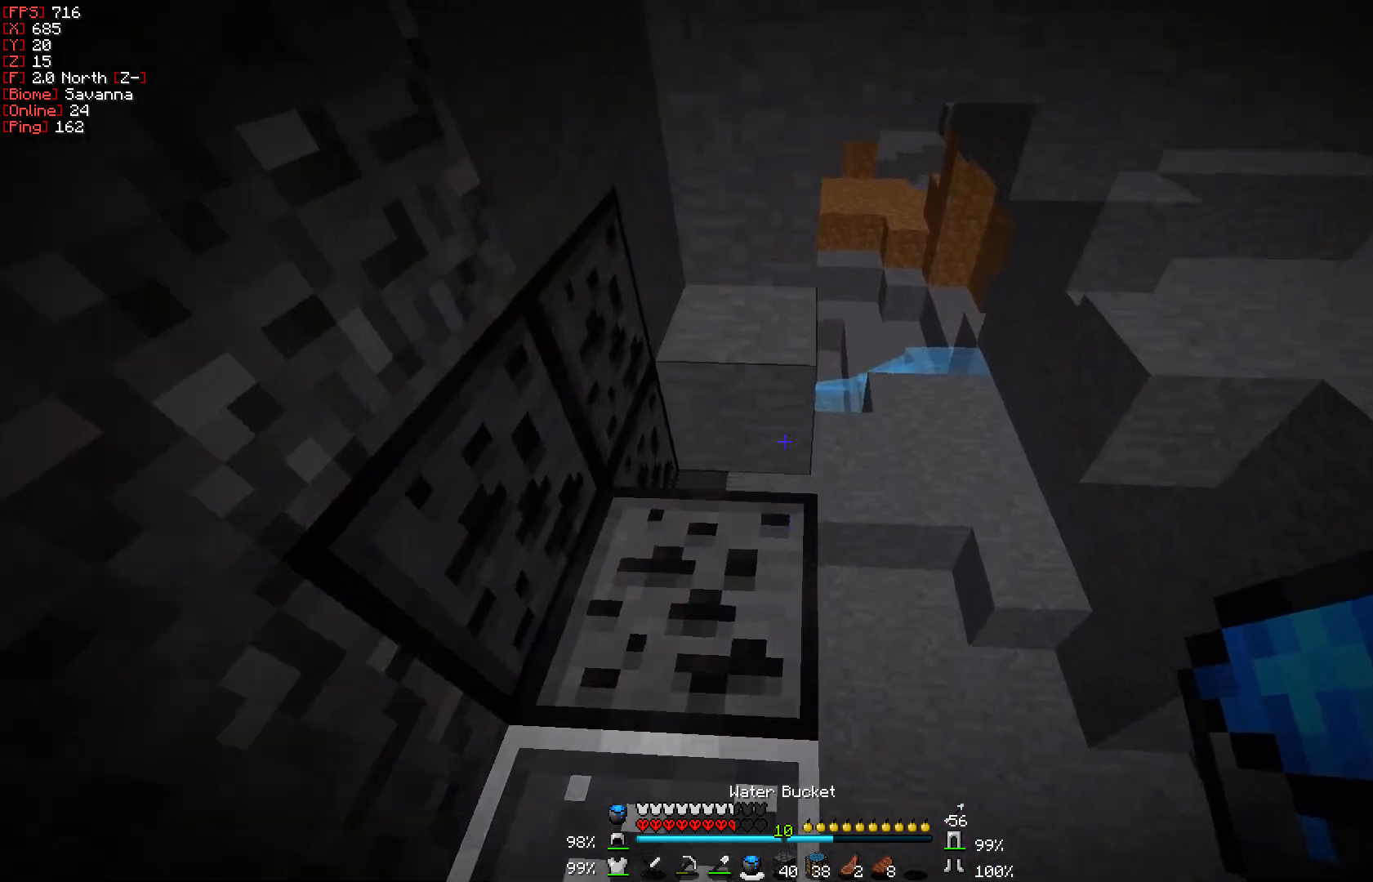
{"keys": ["a", "w"], "mouse": [], "events": [[283, "a", "down"]]}
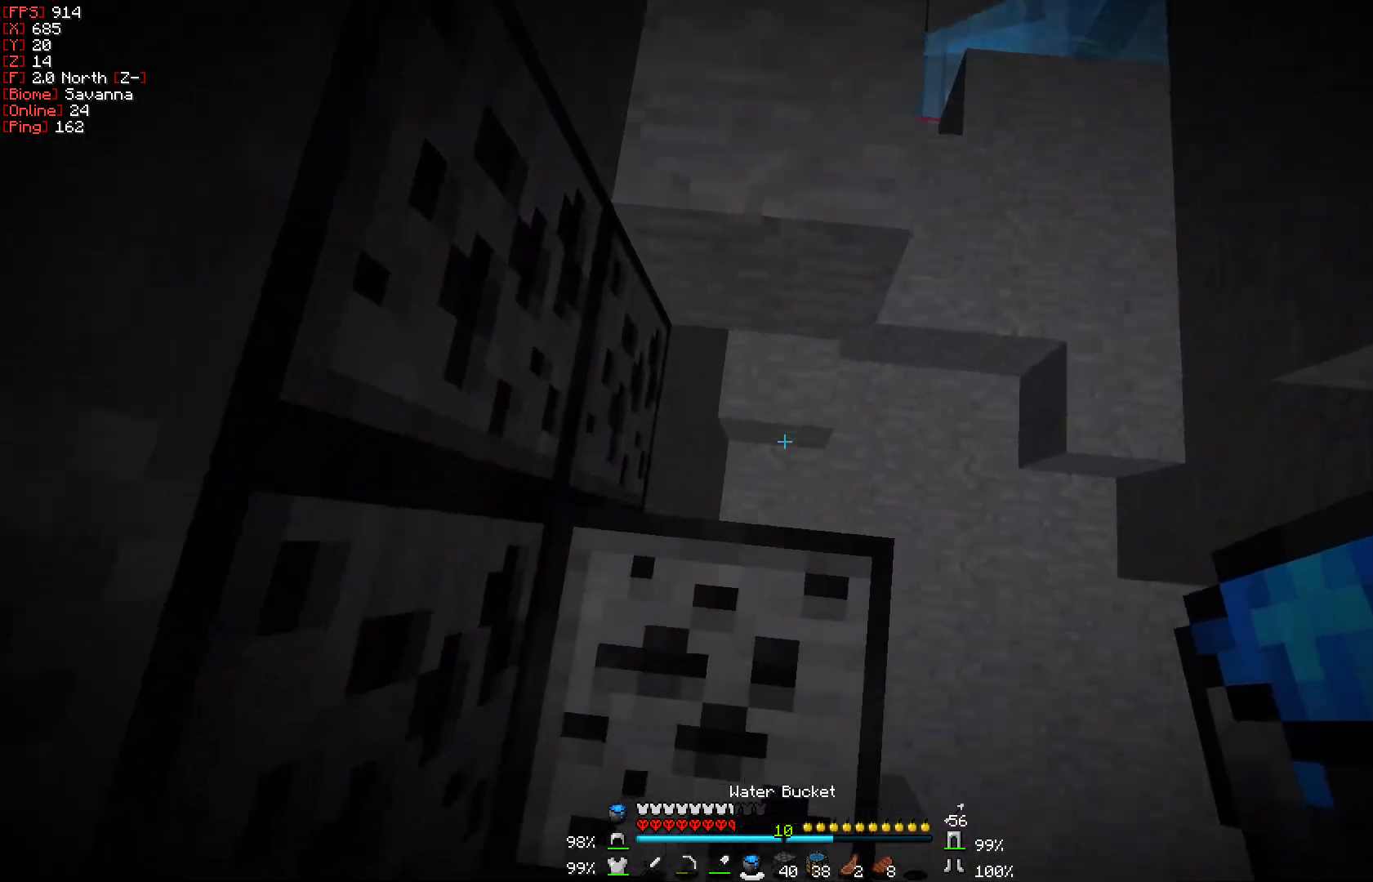
{"keys": ["d", "s"], "mouse": ["right"], "events": [[17, "a", "up"], [133, "w", "up"], [267, "s", "down"], [367, "d", "down"], [483, "mouse_right", "down"]]}
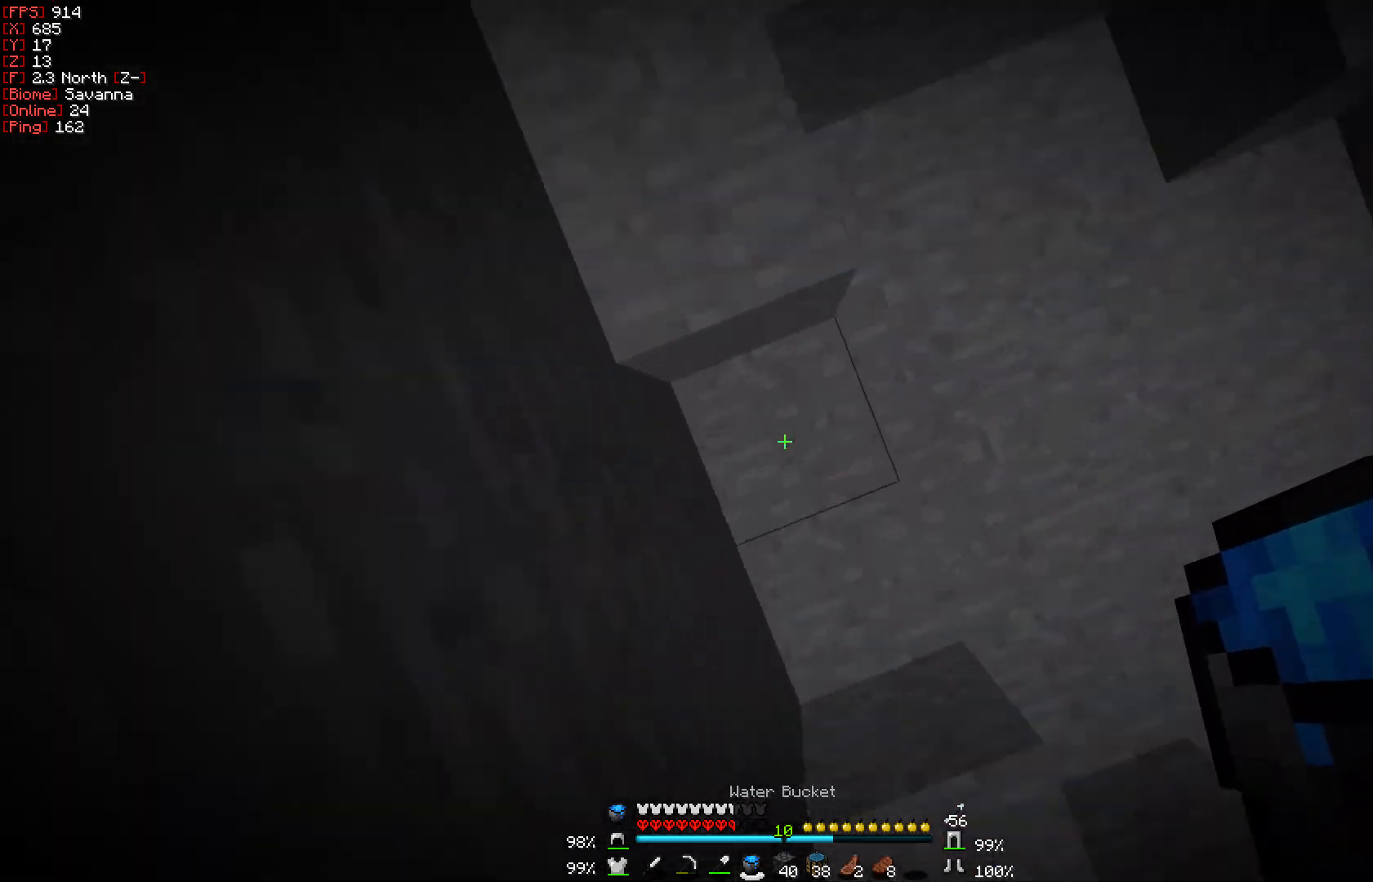
{"keys": [], "mouse": [], "events": [[33, "d", "up"], [50, "s", "up"], [67, "mouse_right", "up"], [150, "mouse_right", "down"], [250, "mouse_right", "up"], [250, "w", "down"], [350, "d", "down"], [500, "d", "up"], [500, "w", "up"]]}
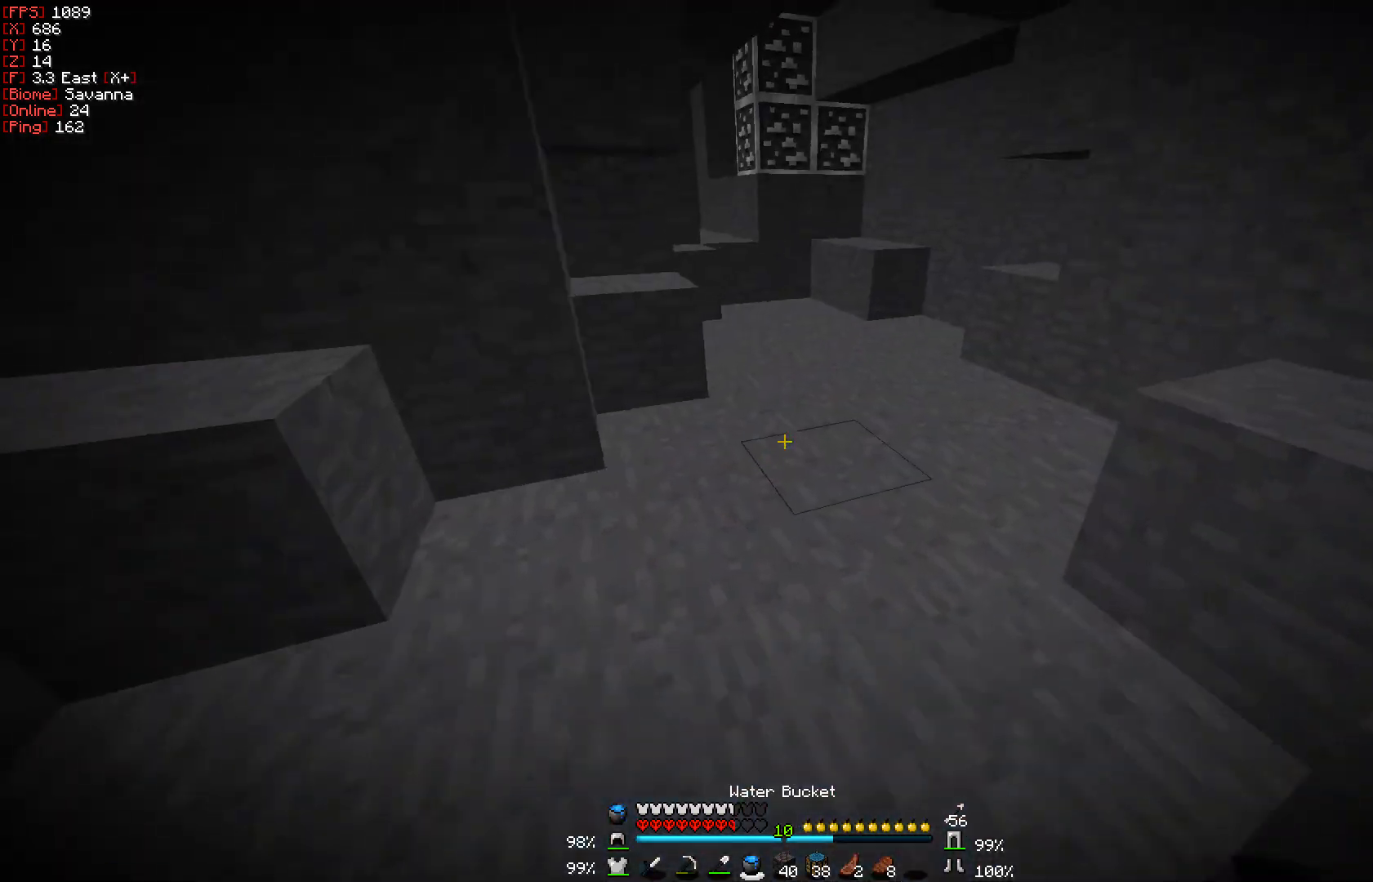
{"keys": ["w"], "mouse": [], "events": [[167, "w", "down"]]}
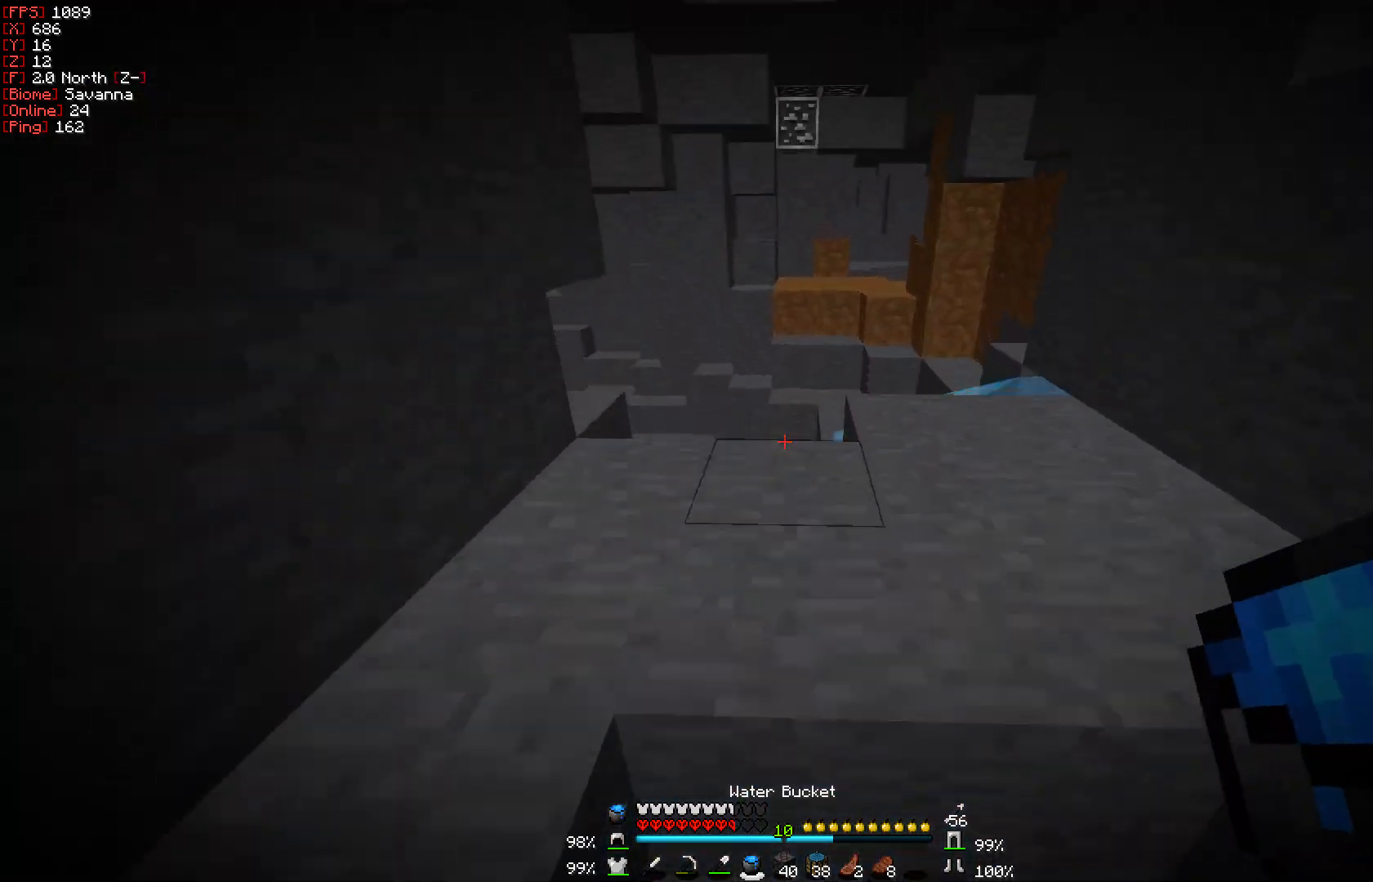
{"keys": [], "mouse": [], "events": [[500, "w", "up"]]}
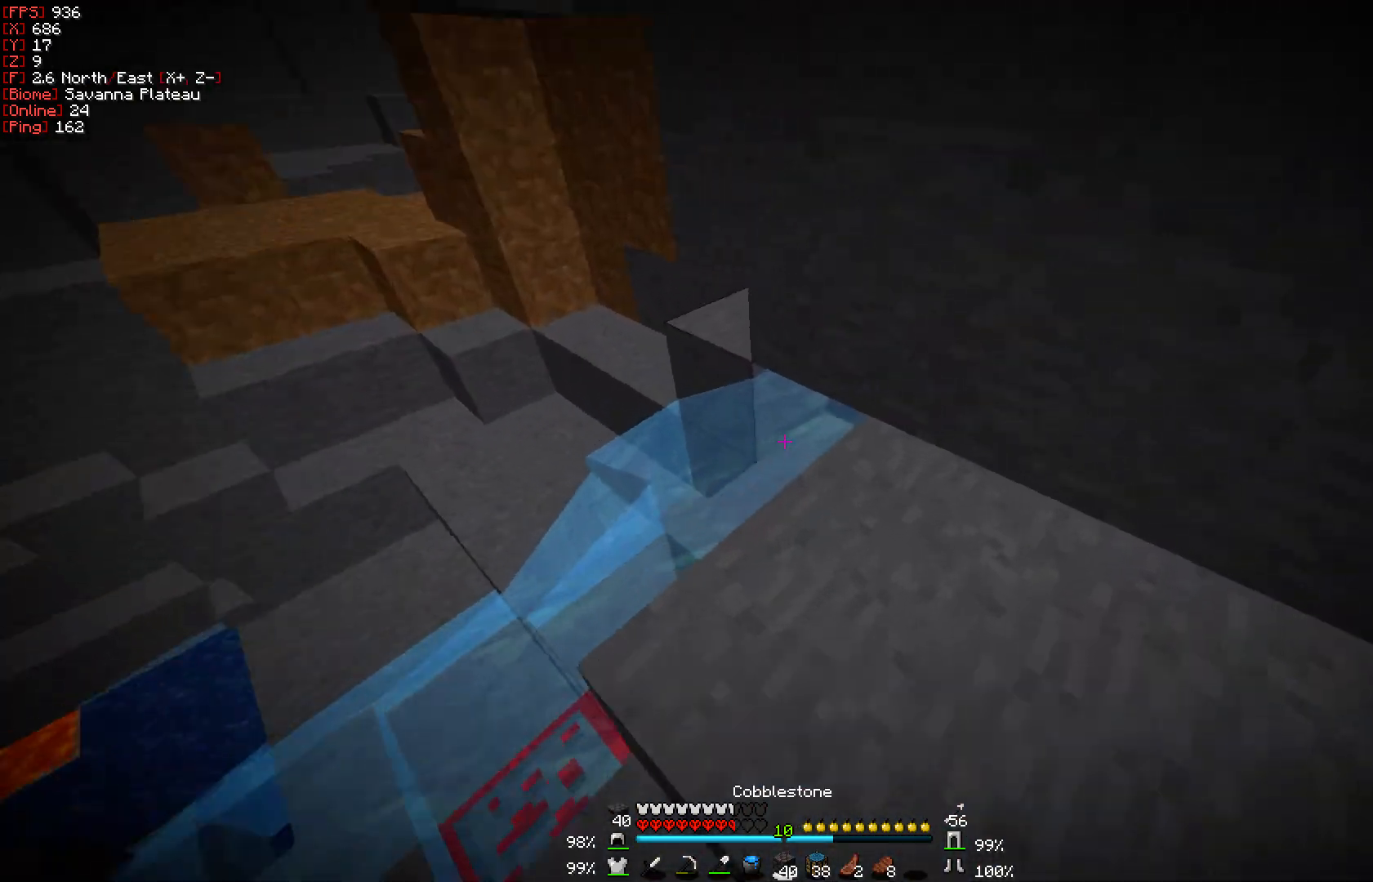
{"keys": [], "mouse": [], "events": [[33, "mouse_right", "down"], [133, "mouse_right", "up"]]}
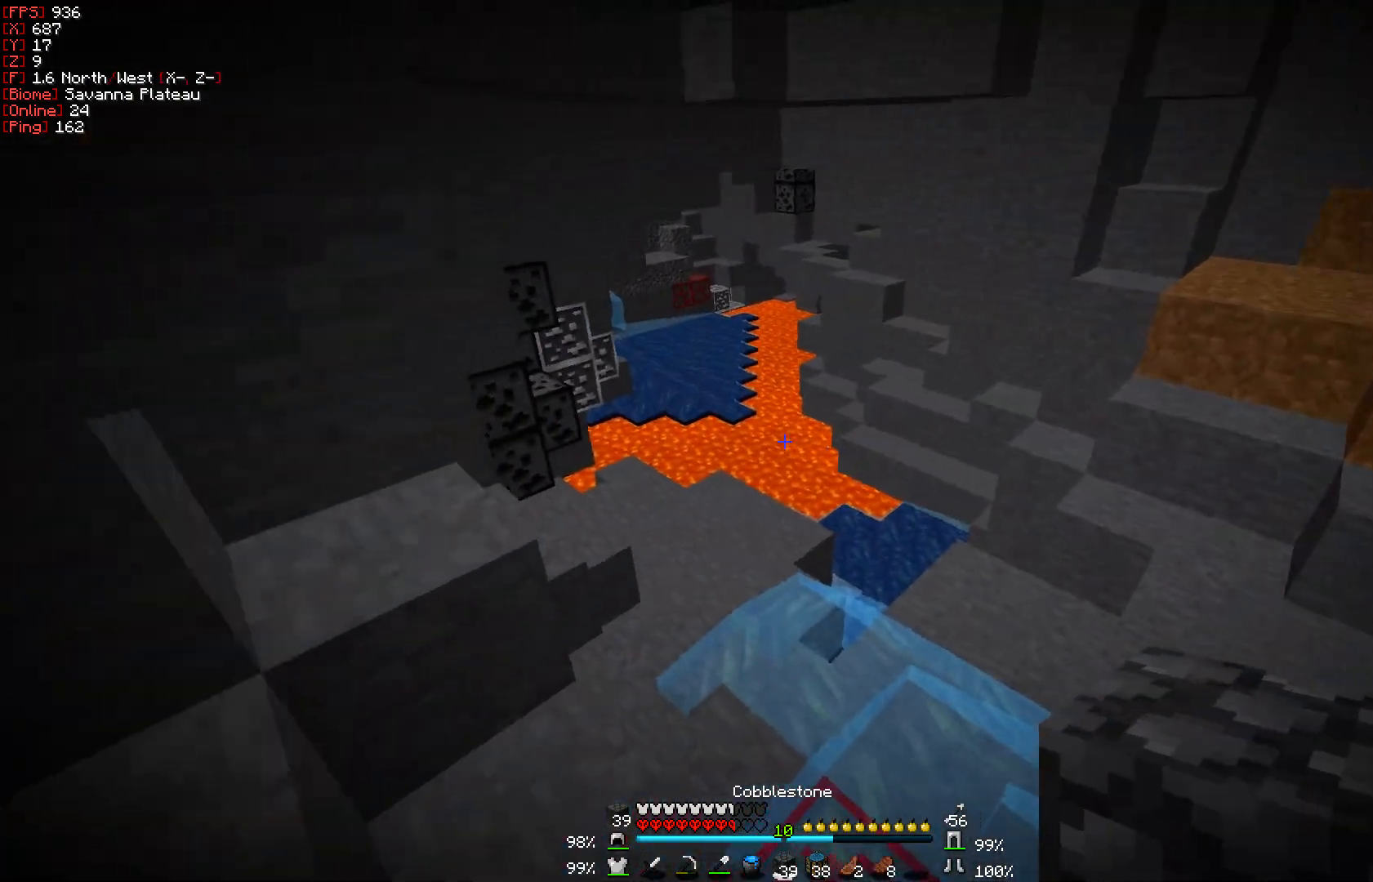
{"keys": ["d", "w"], "mouse": [], "events": [[50, "a", "down"], [50, "w", "down"], [167, "a", "up"], [333, "d", "down"]]}
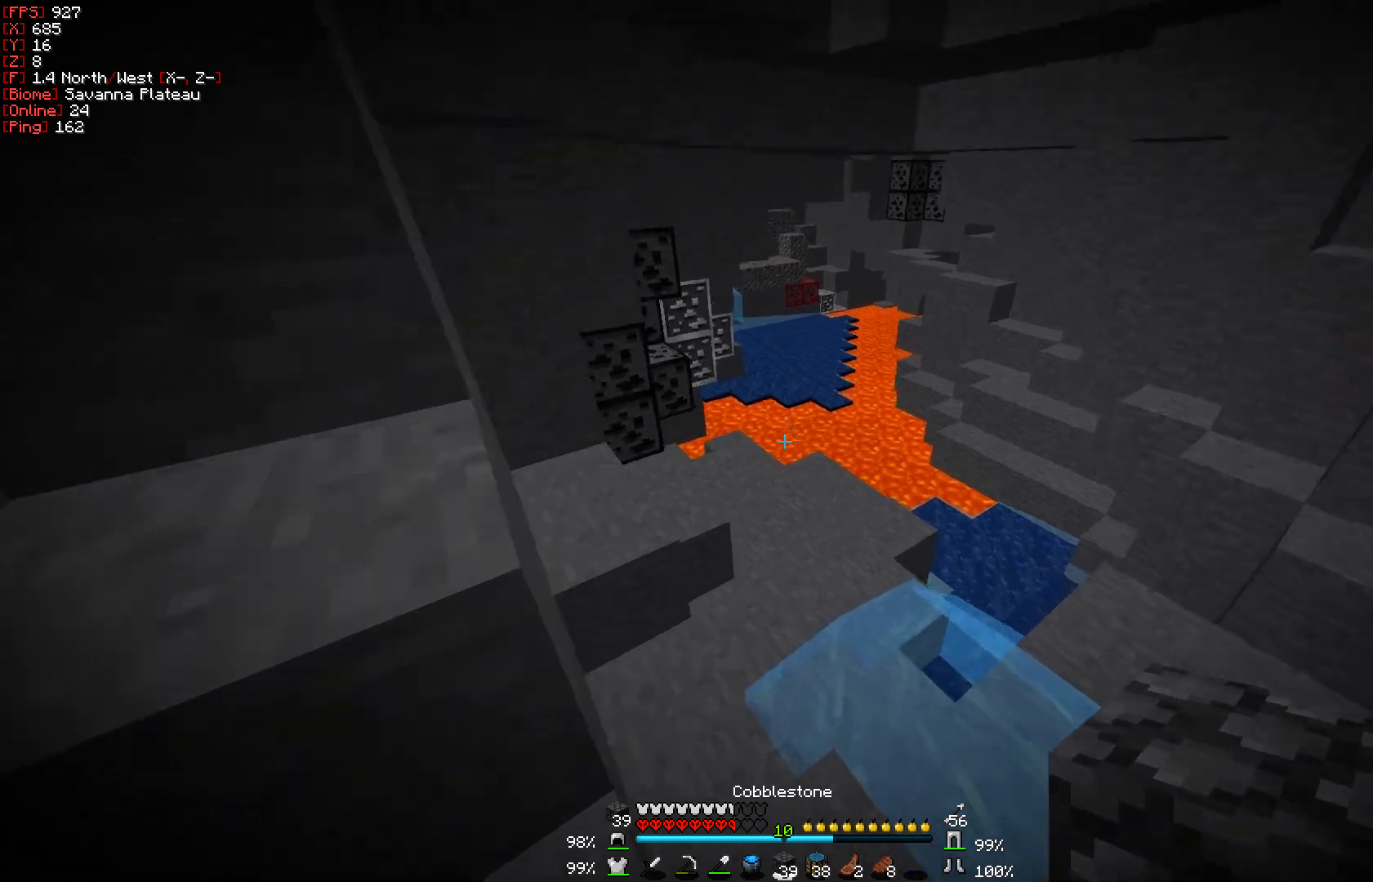
{"keys": ["w"], "mouse": [], "events": [[17, "d", "up"]]}
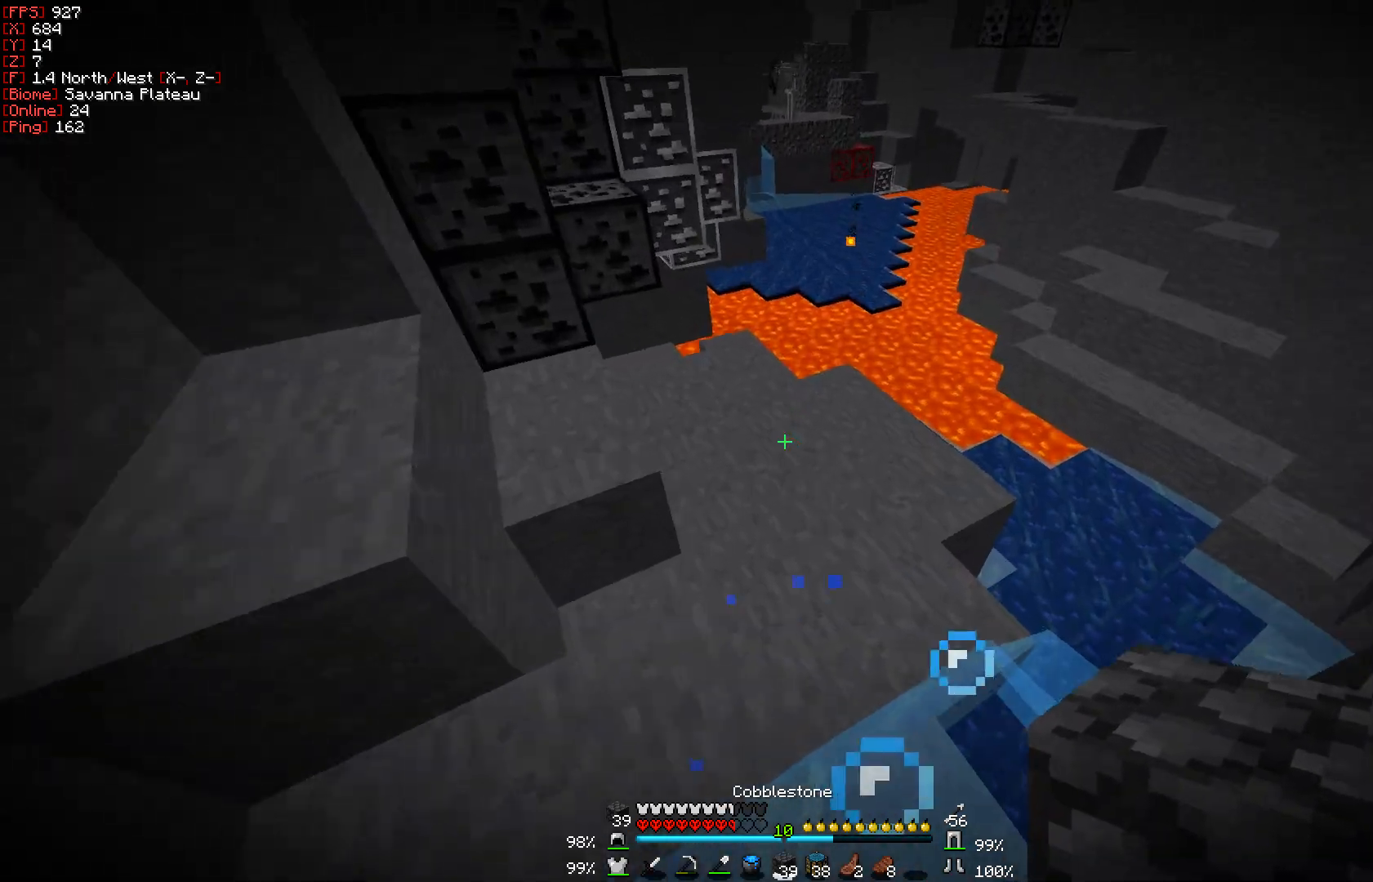
{"keys": ["w"], "mouse": [], "events": []}
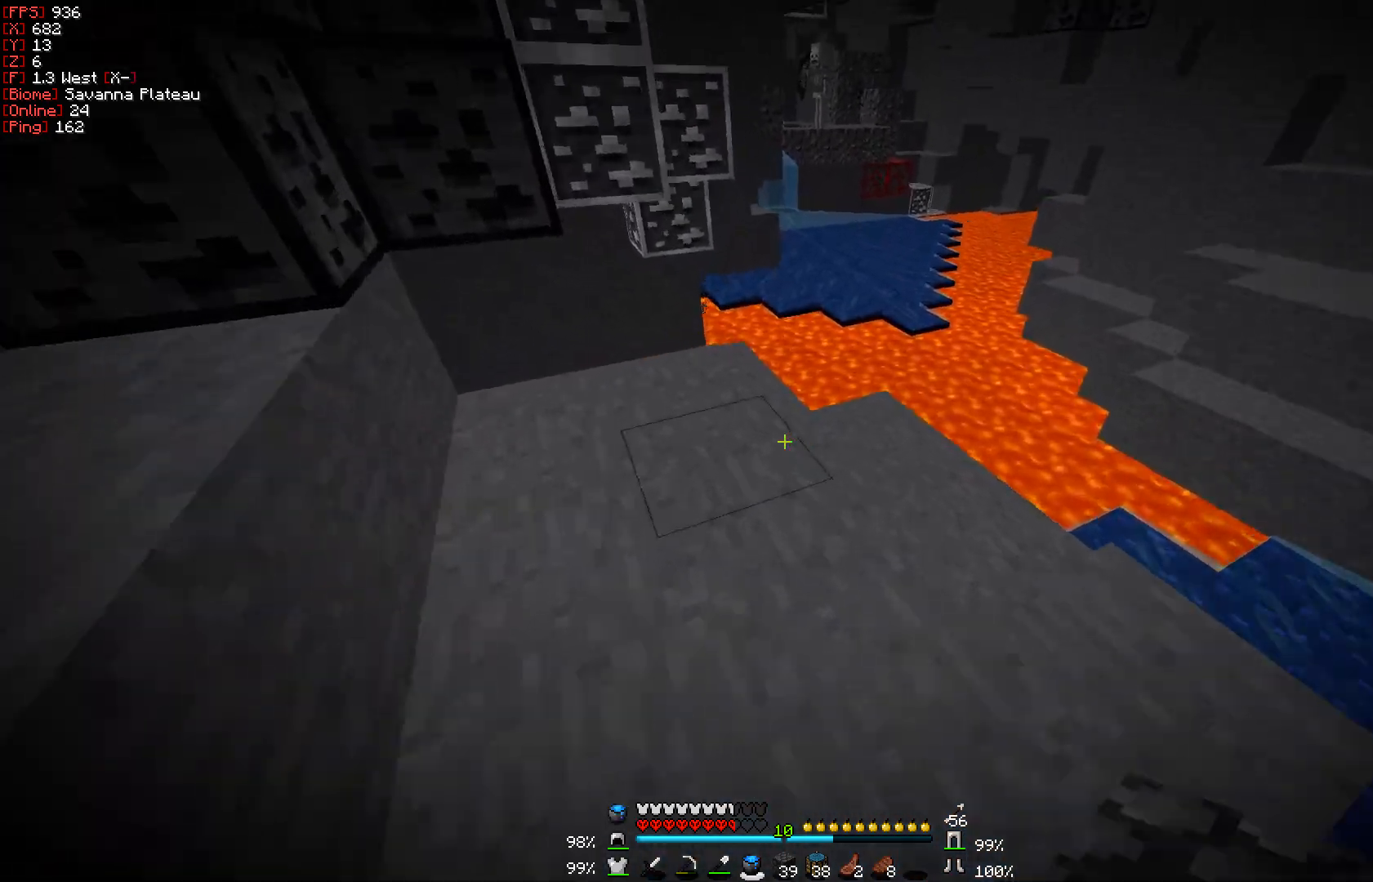
{"keys": [], "mouse": [], "events": [[500, "w", "up"]]}
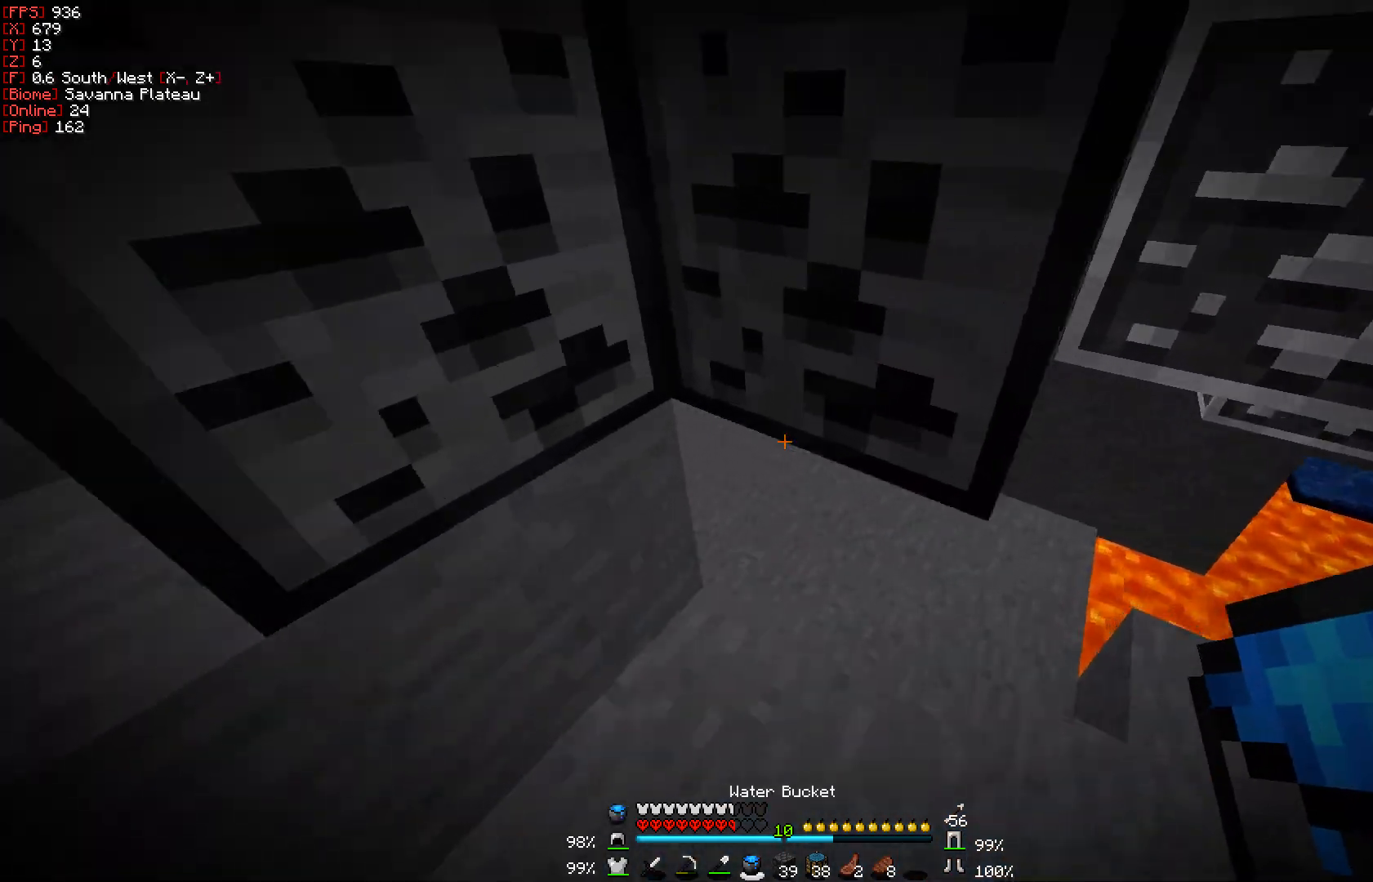
{"keys": [], "mouse": ["left"], "events": [[200, "mouse_left", "down"]]}